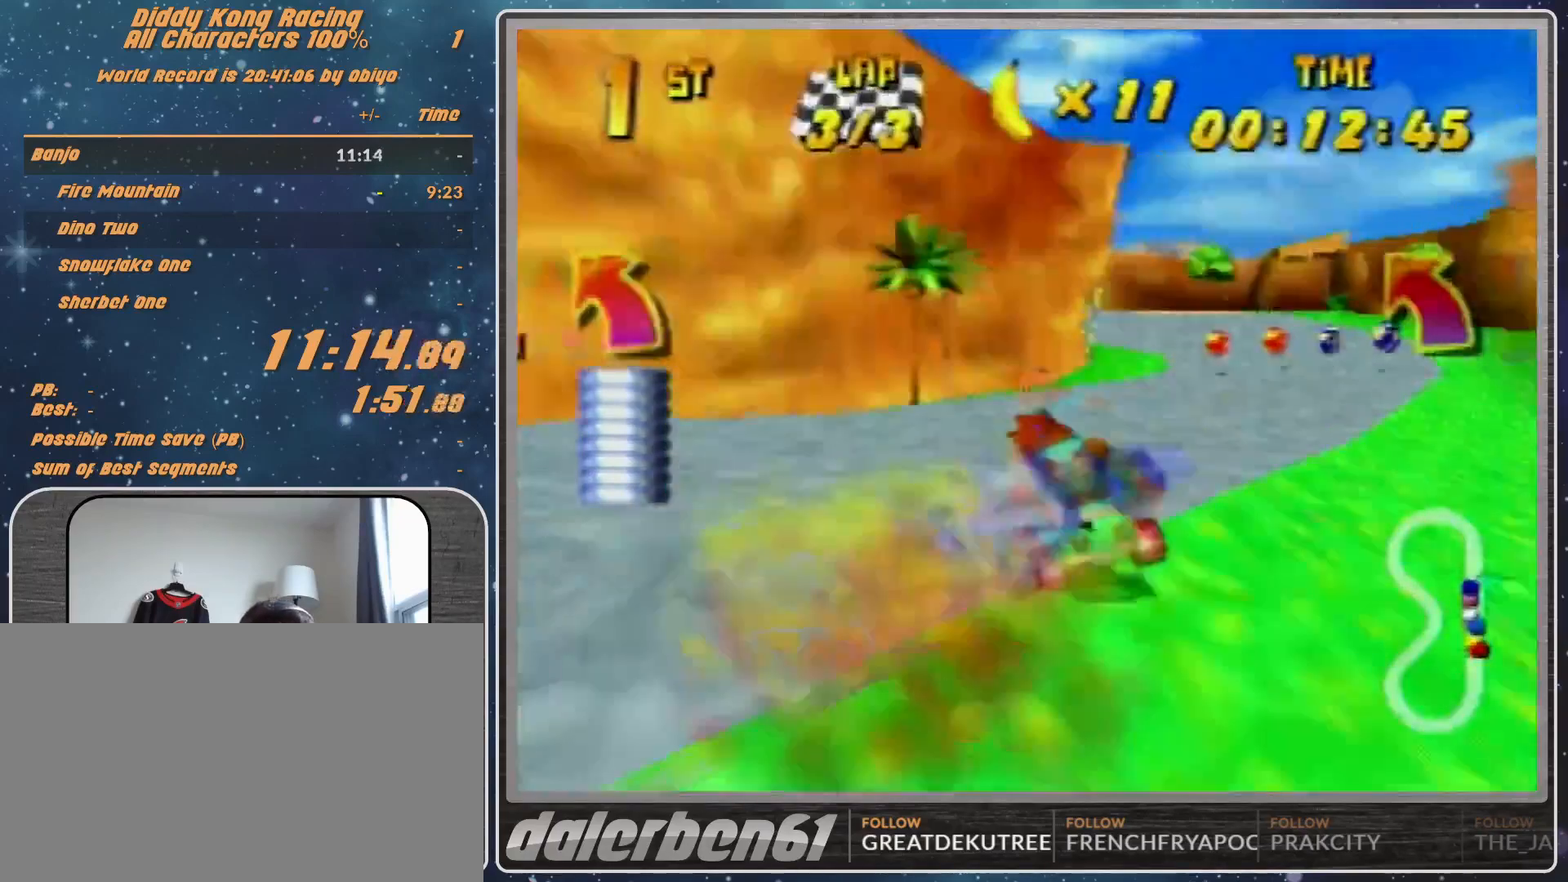
Gameplay with a controller (Nintendo layout); each line is a JSON object with the inputs held at the frame after it. "events" lists button and stick changes between this image and that frame as [ms after this image, input, new state], when the widget could be followed in between. Not read: L1 L3 R3.
{"buttons": ["R1"], "left_stick": "up-right", "events": [[100, "A", "down"], [167, "A", "up"], [200, "left_stick", "up-right"], [233, "A", "down"], [300, "A", "up"], [467, "A", "down"], [500, "A", "up"]]}
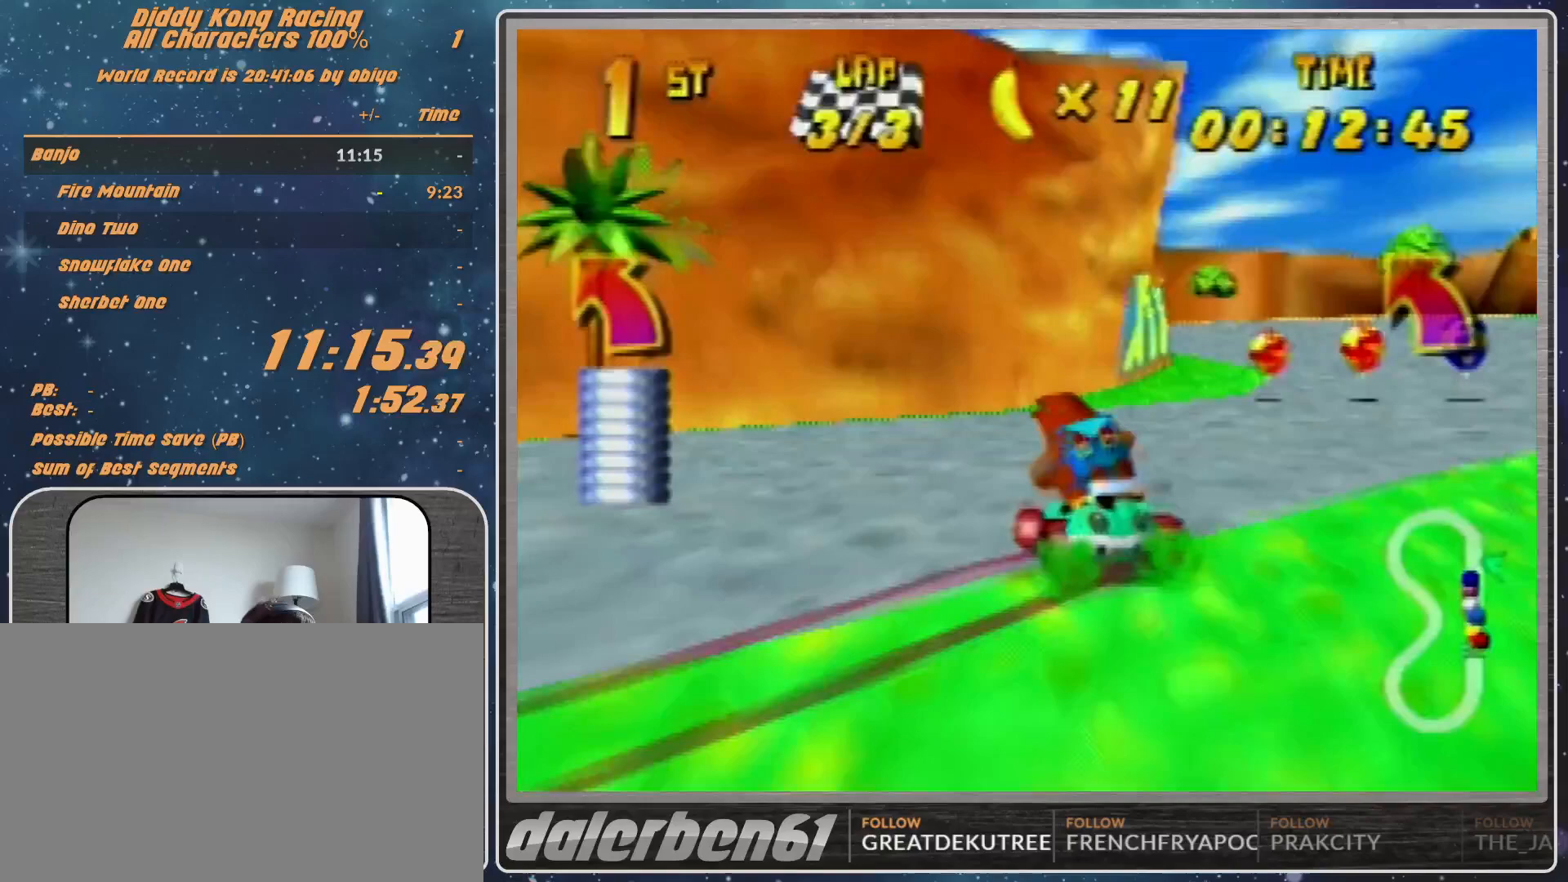
{"buttons": ["R1"], "left_stick": "up-right", "events": [[133, "A", "down"], [167, "A", "up"], [300, "A", "down"], [300, "left_stick", "up-left"], [367, "A", "up"], [500, "left_stick", "up-right"]]}
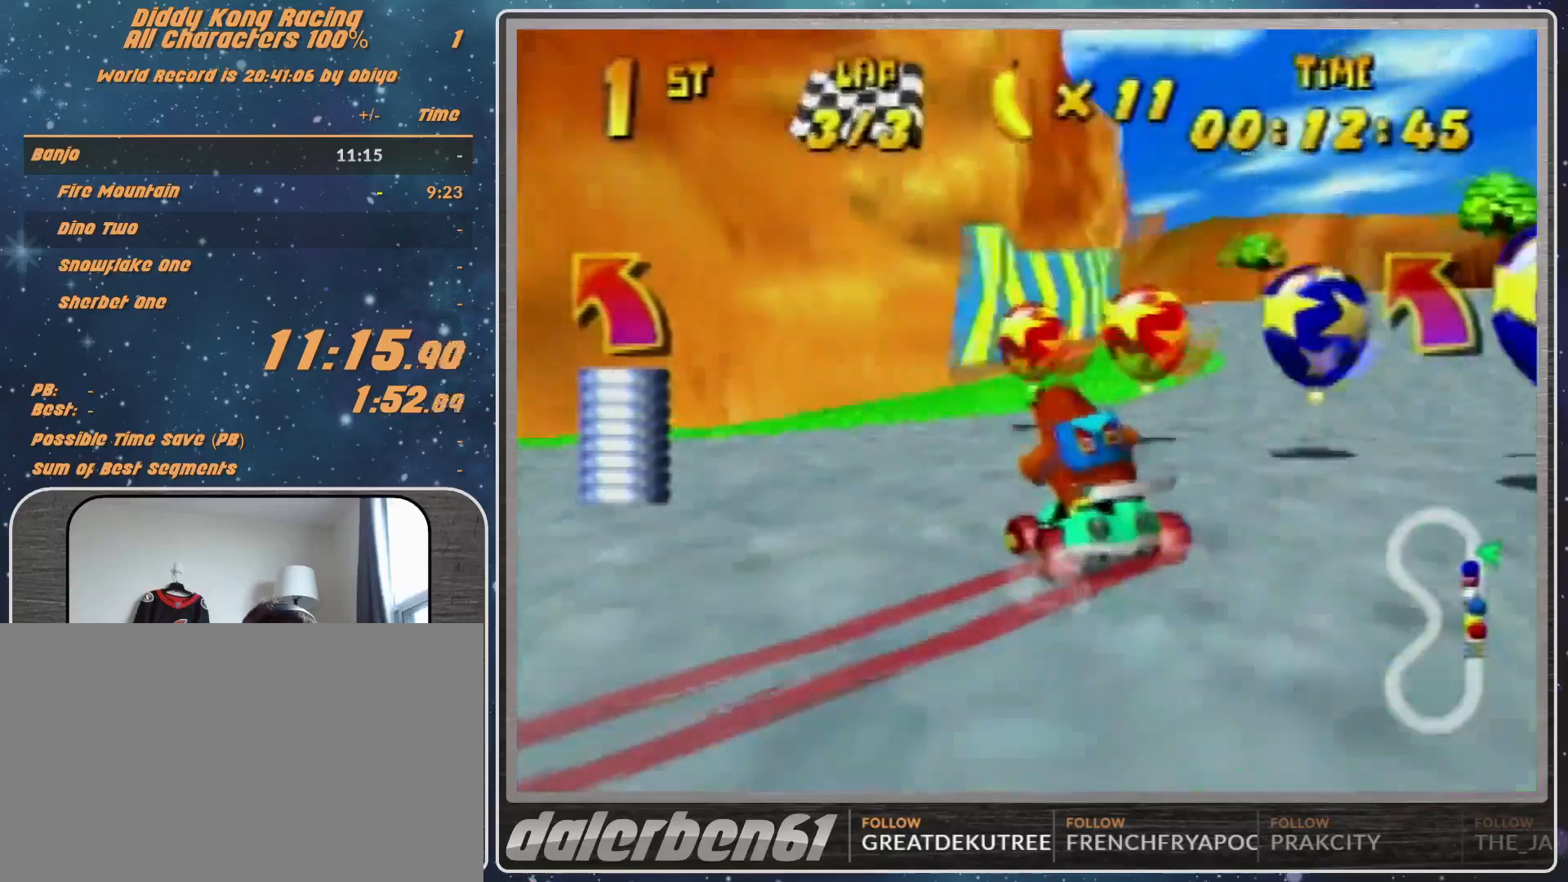
{"buttons": ["R1"], "left_stick": "up-left", "events": [[133, "Z", "down"], [200, "Z", "up"], [200, "left_stick", "up-left"]]}
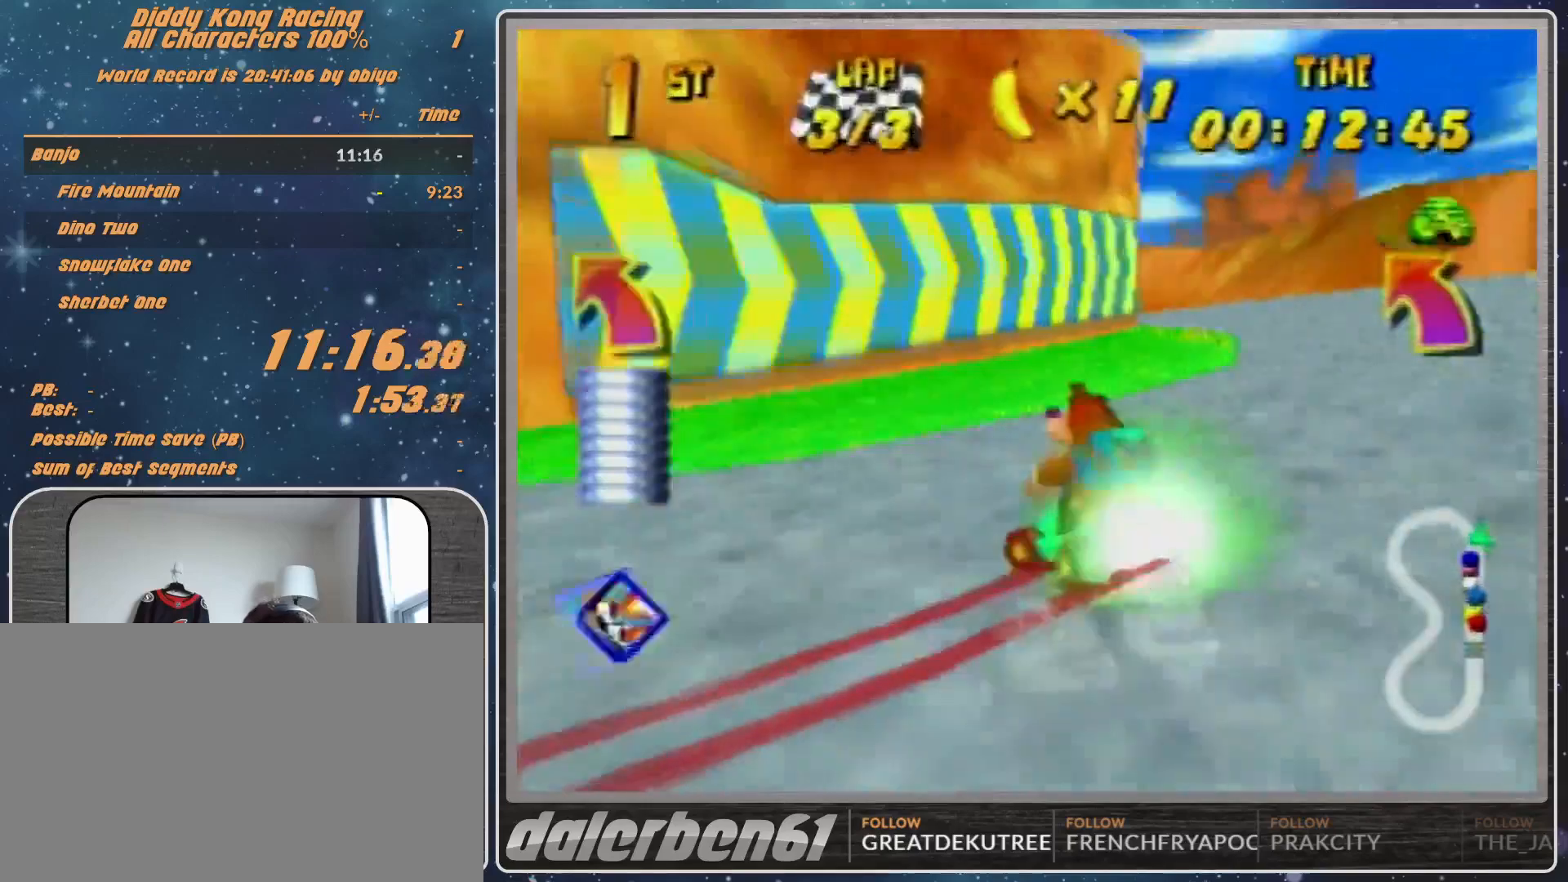
{"buttons": ["R1"], "left_stick": "up-left", "events": [[333, "left_stick", "up-right"], [400, "left_stick", "up-left"]]}
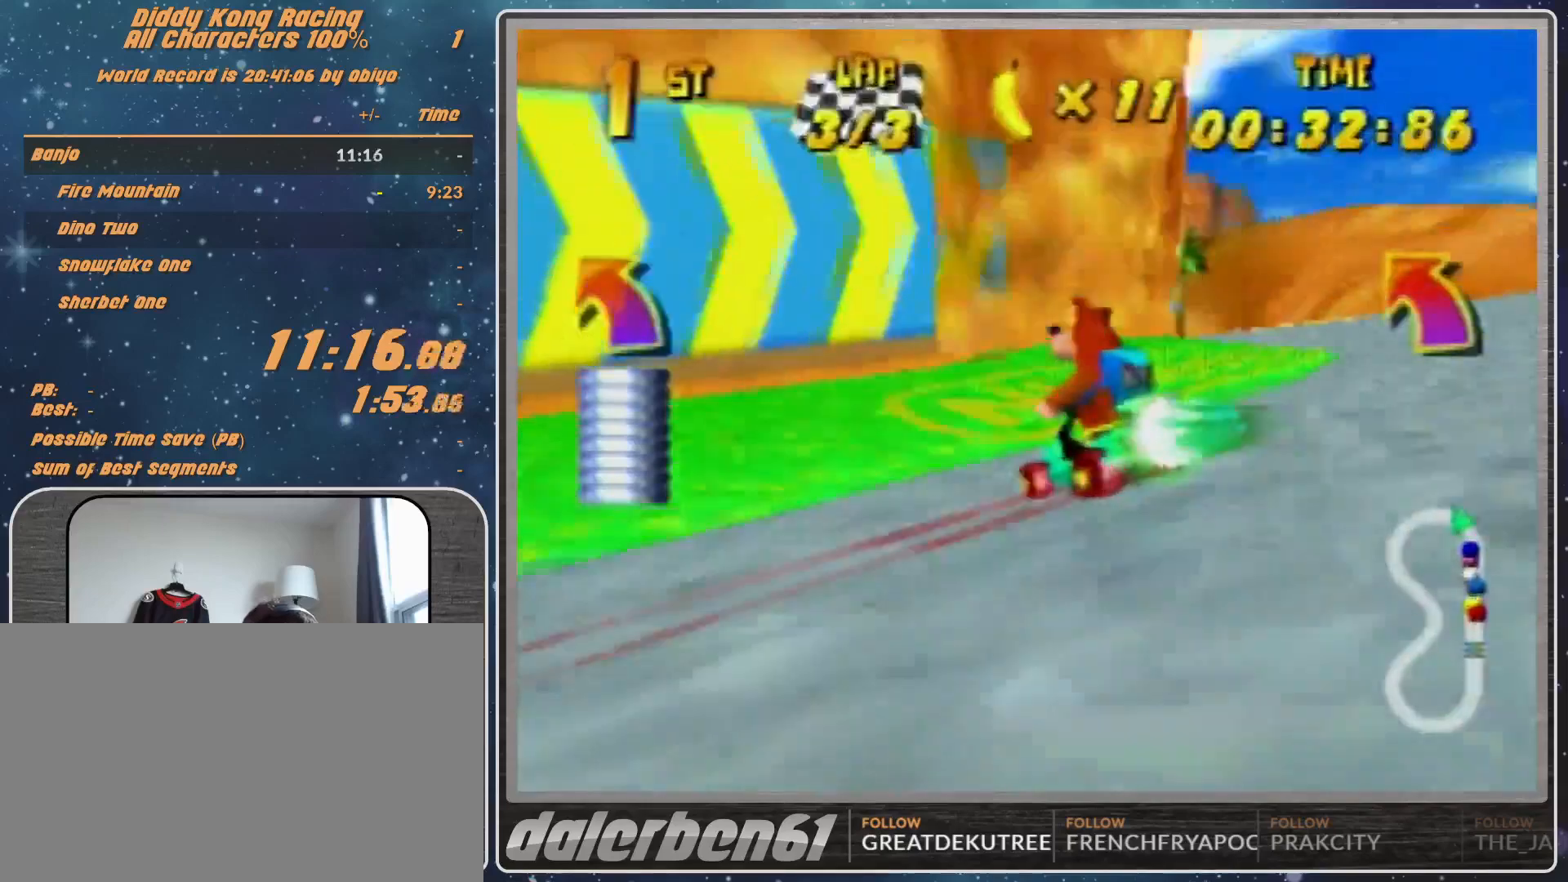
{"buttons": ["R1"], "left_stick": "up", "events": [[100, "left_stick", "up-right"], [267, "left_stick", "up-left"], [467, "A", "down"], [500, "A", "up"], [500, "left_stick", "up"]]}
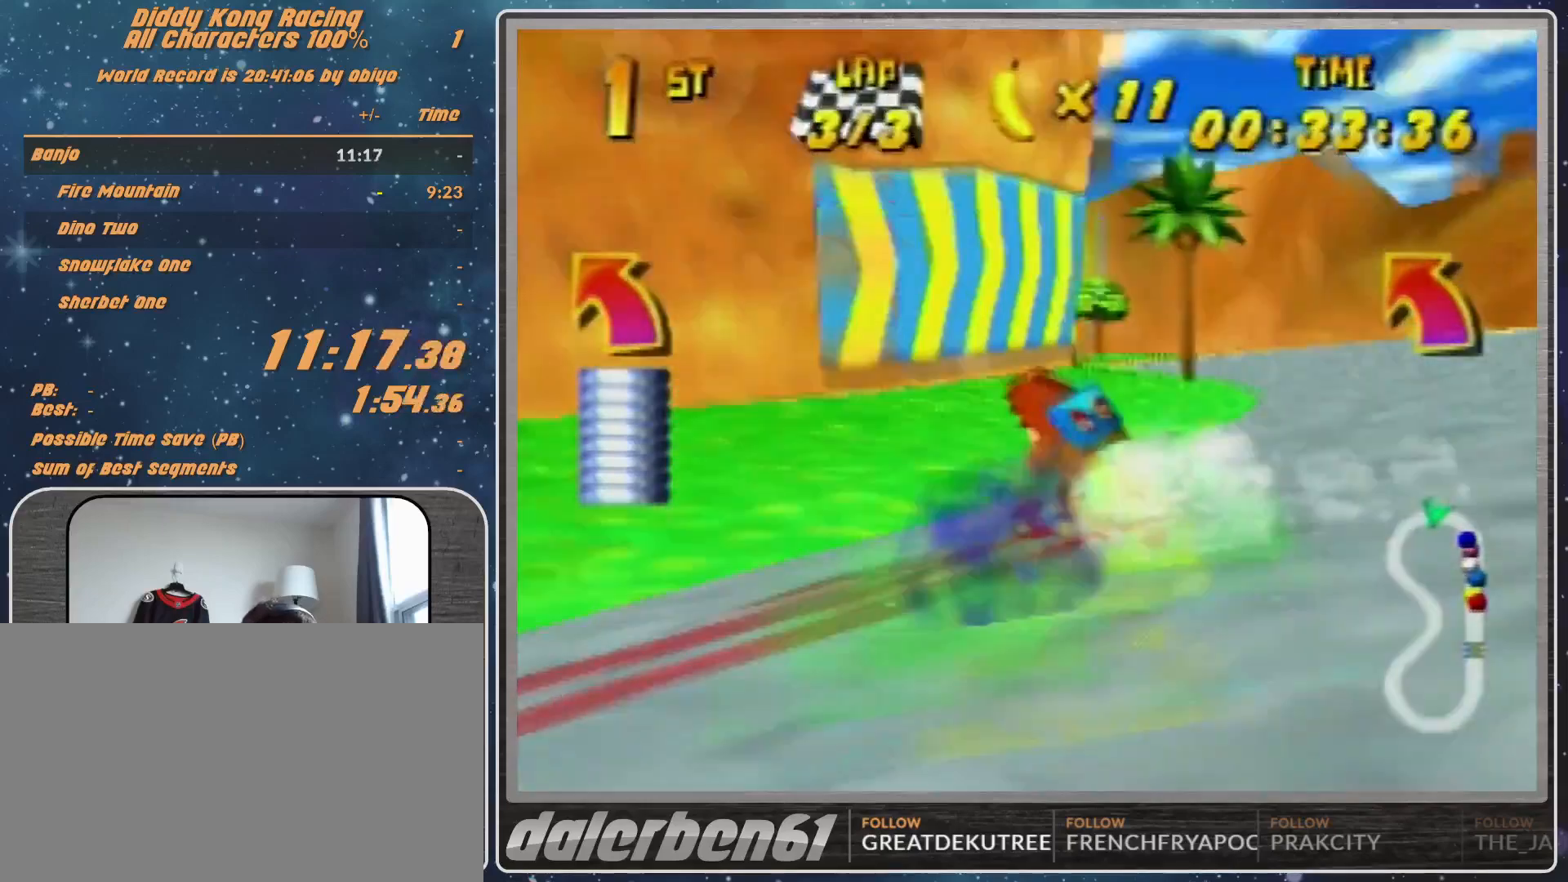
{"buttons": ["A", "R1"], "left_stick": "up-right", "events": [[67, "left_stick", "up-right"], [200, "left_stick", "up-left"], [333, "A", "down"], [367, "A", "up"], [467, "A", "down"], [467, "left_stick", "up-right"]]}
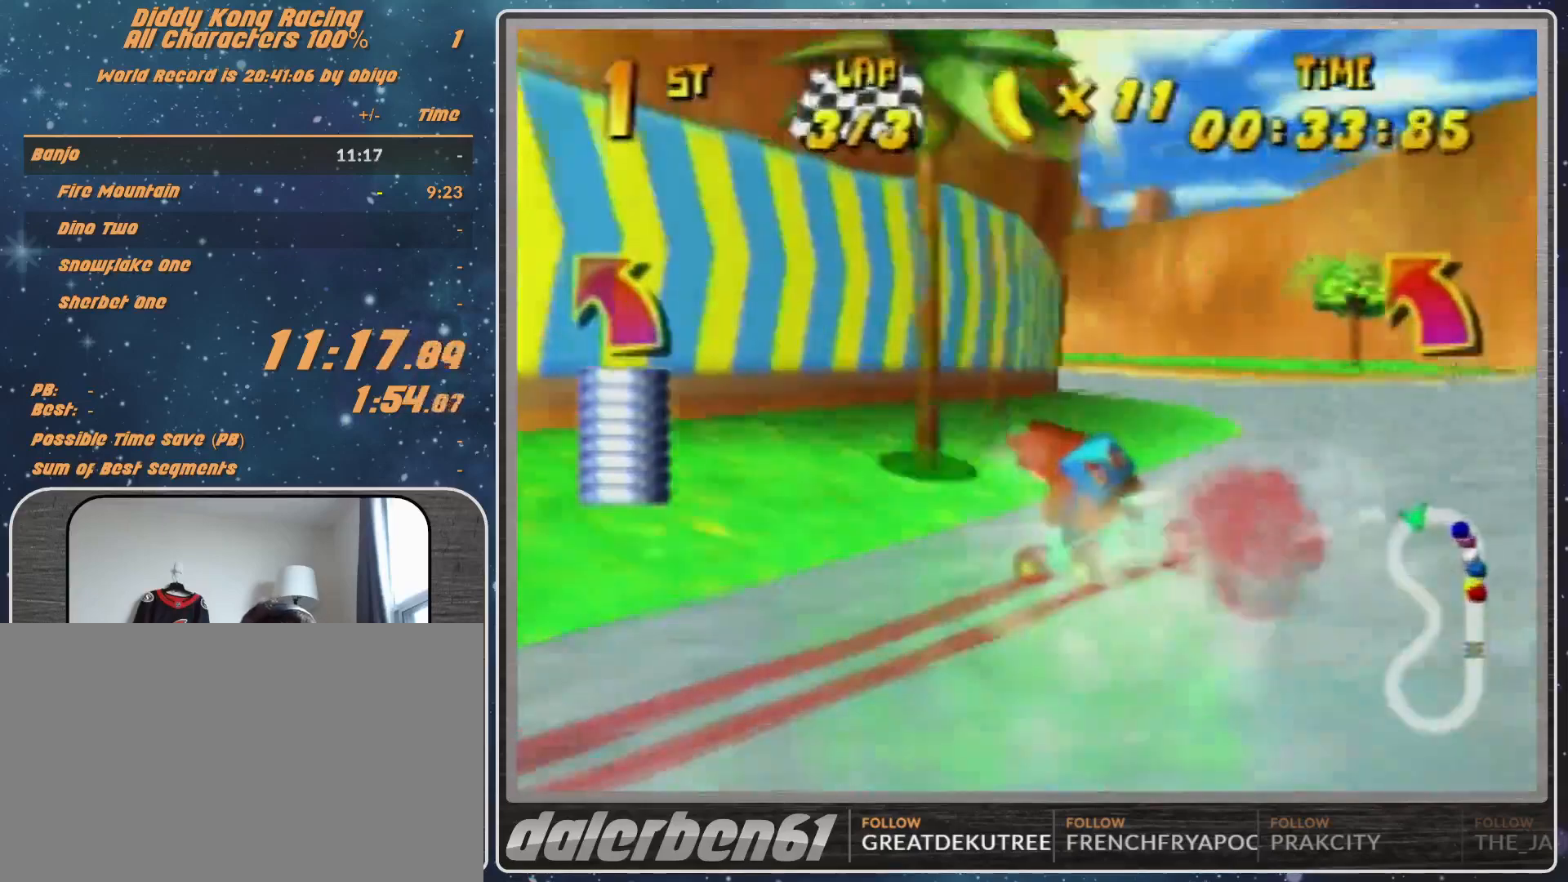
{"buttons": ["A", "R1"], "left_stick": "up-left", "events": [[33, "A", "up"], [100, "left_stick", "up-left"], [133, "A", "down"], [233, "A", "up"], [333, "A", "down"], [367, "A", "up"], [500, "A", "down"]]}
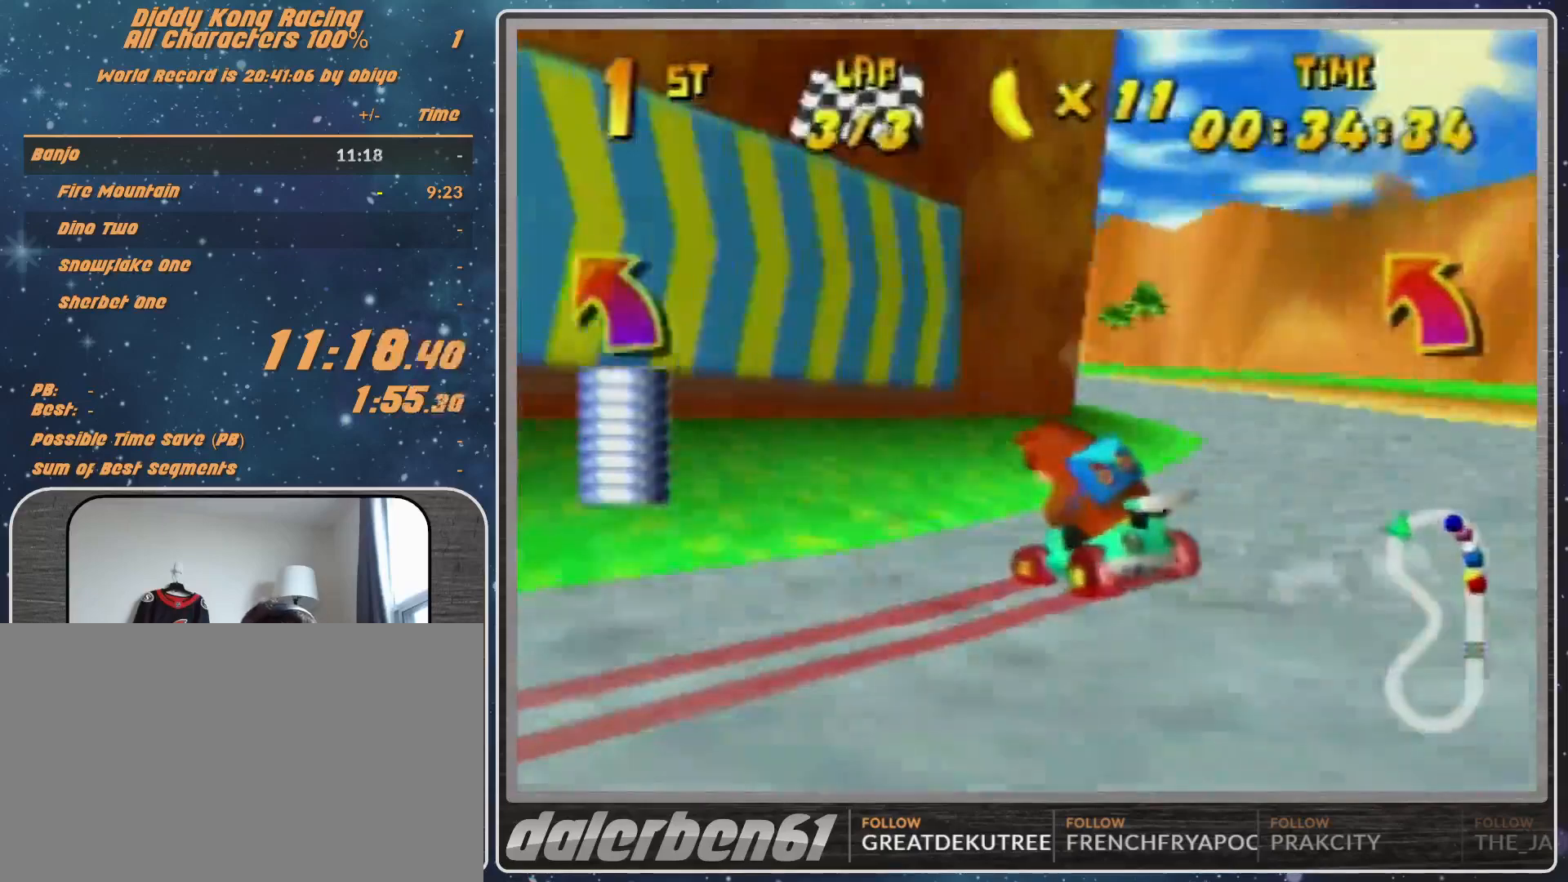
{"buttons": ["A", "R1"], "left_stick": "up-right", "events": [[33, "A", "up"], [133, "left_stick", "up-right"], [167, "A", "down"], [233, "A", "up"], [500, "A", "down"]]}
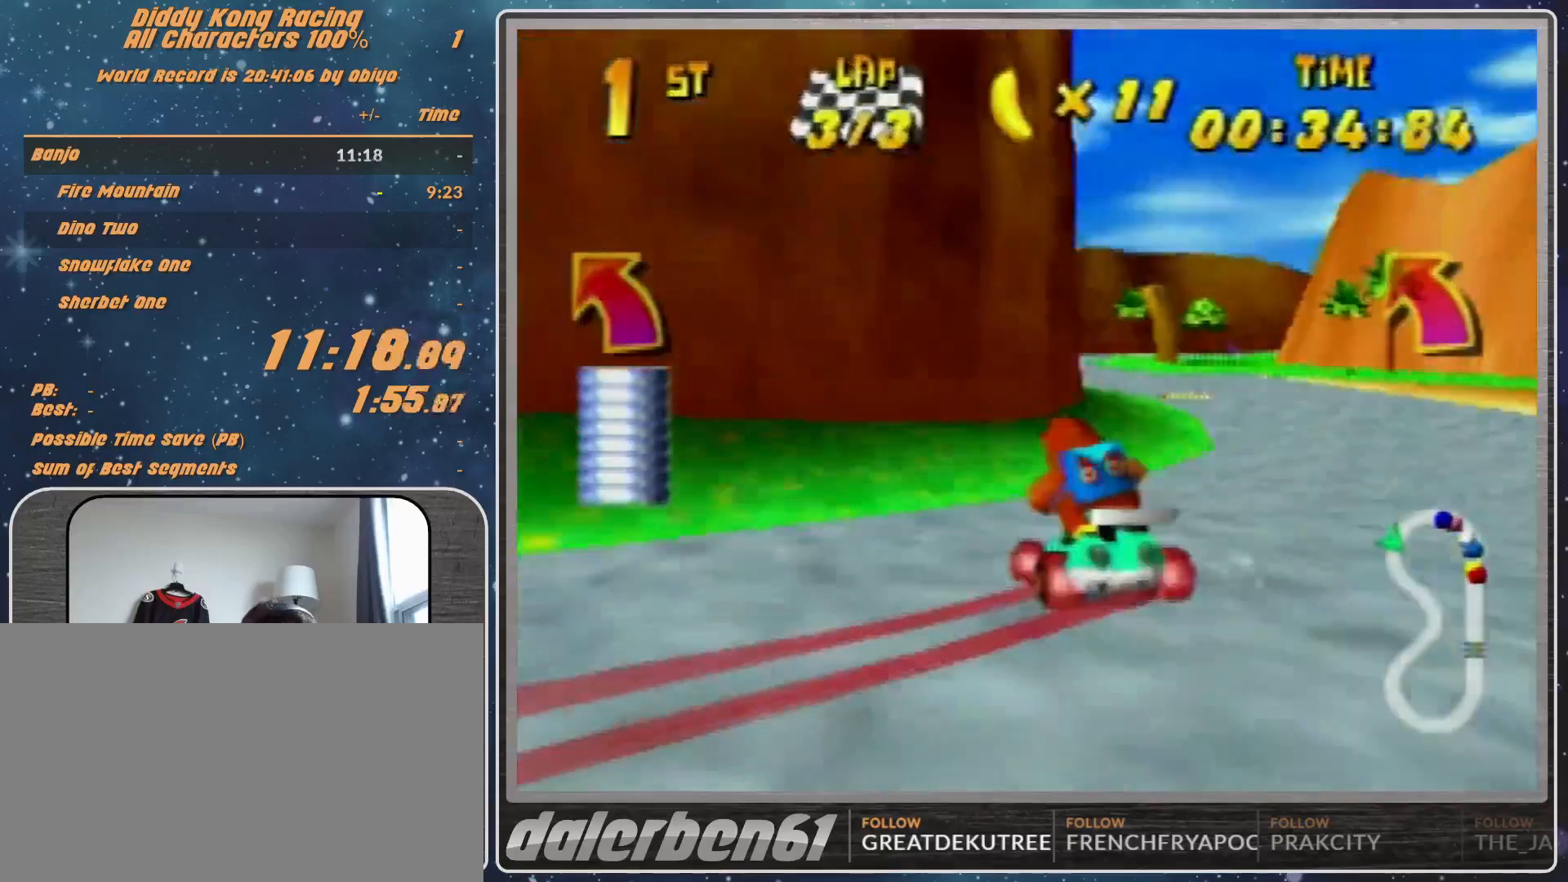
{"buttons": [], "left_stick": "center", "events": [[33, "A", "up"], [100, "R1", "up"], [133, "A", "down"], [200, "A", "up"], [267, "A", "down"], [333, "A", "up"], [367, "left_stick", "center"], [433, "A", "down"], [500, "A", "up"]]}
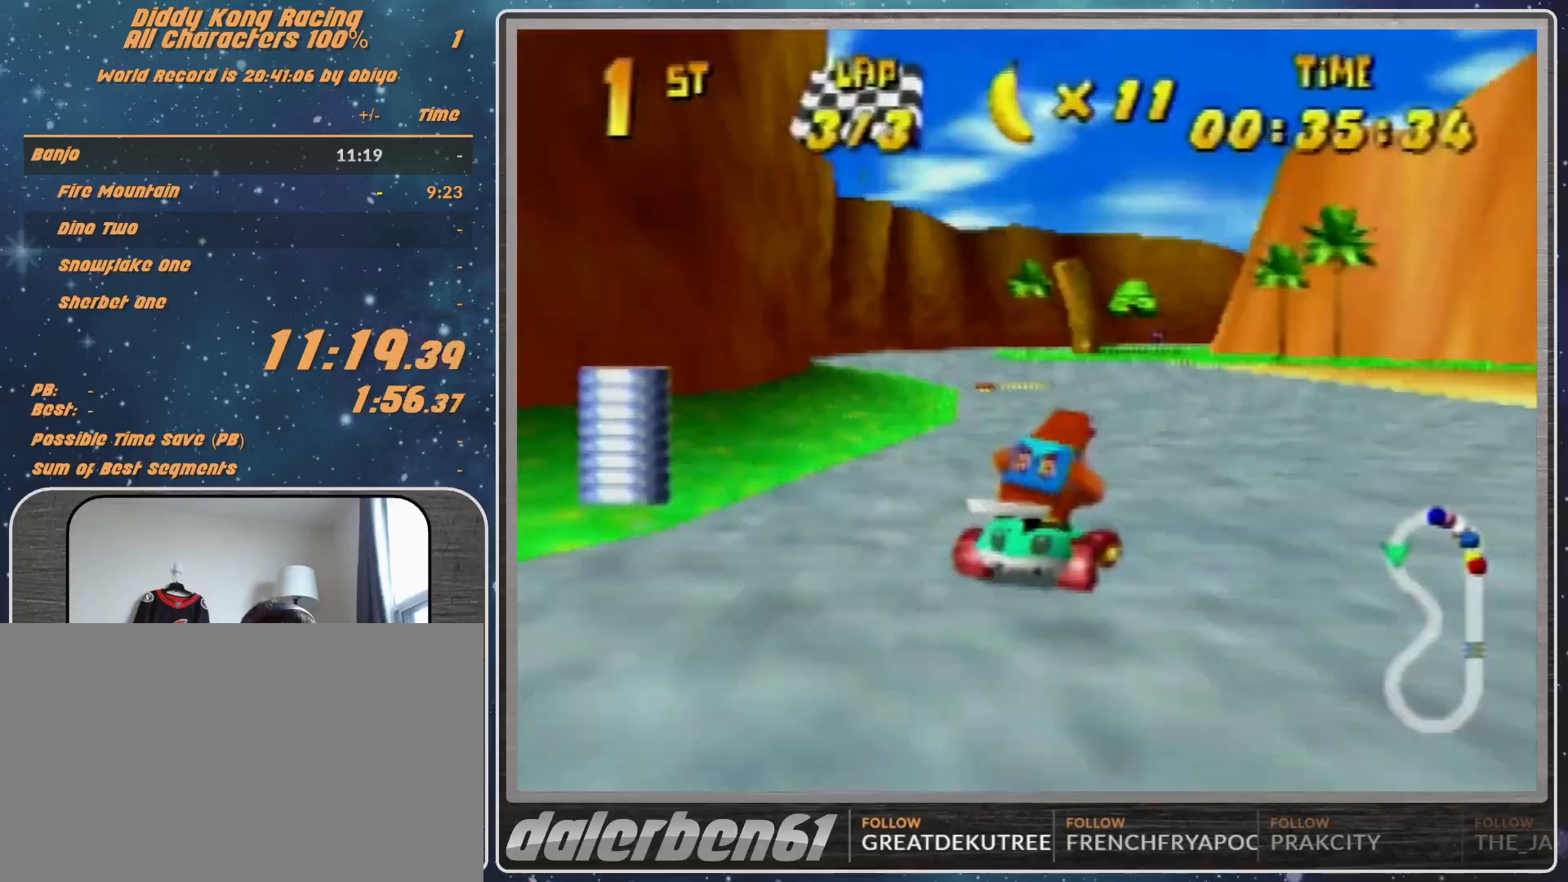
{"buttons": [], "left_stick": "center", "events": [[100, "A", "down"], [133, "A", "up"], [233, "R1", "down"], [267, "left_stick", "up-right"], [333, "R1", "up"], [433, "left_stick", "center"]]}
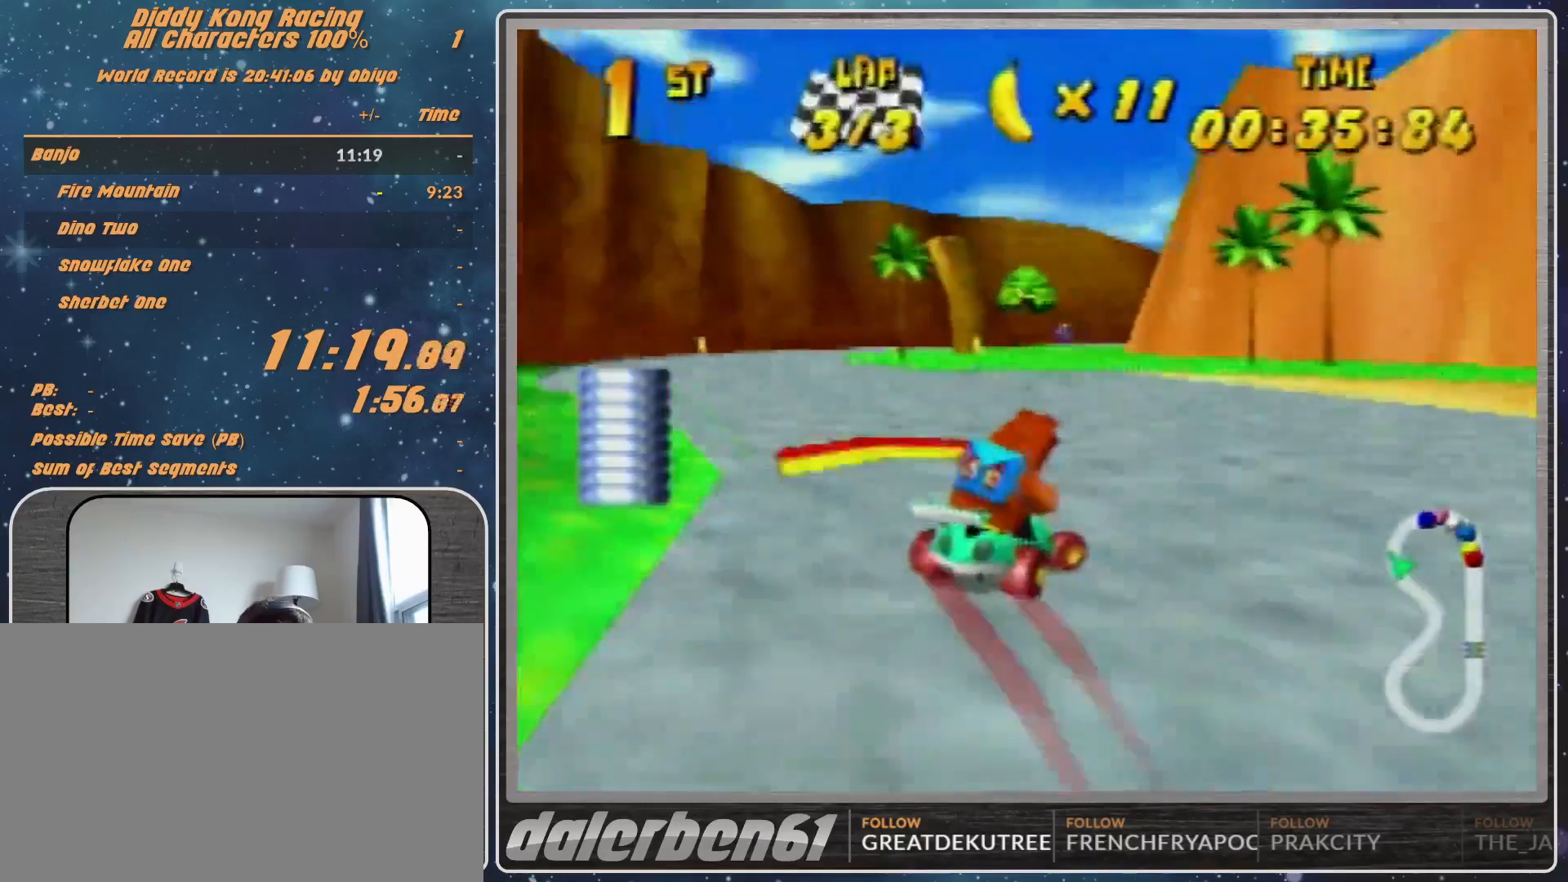
{"buttons": [], "left_stick": "center", "events": [[167, "left_stick", "right"], [267, "left_stick", "center"]]}
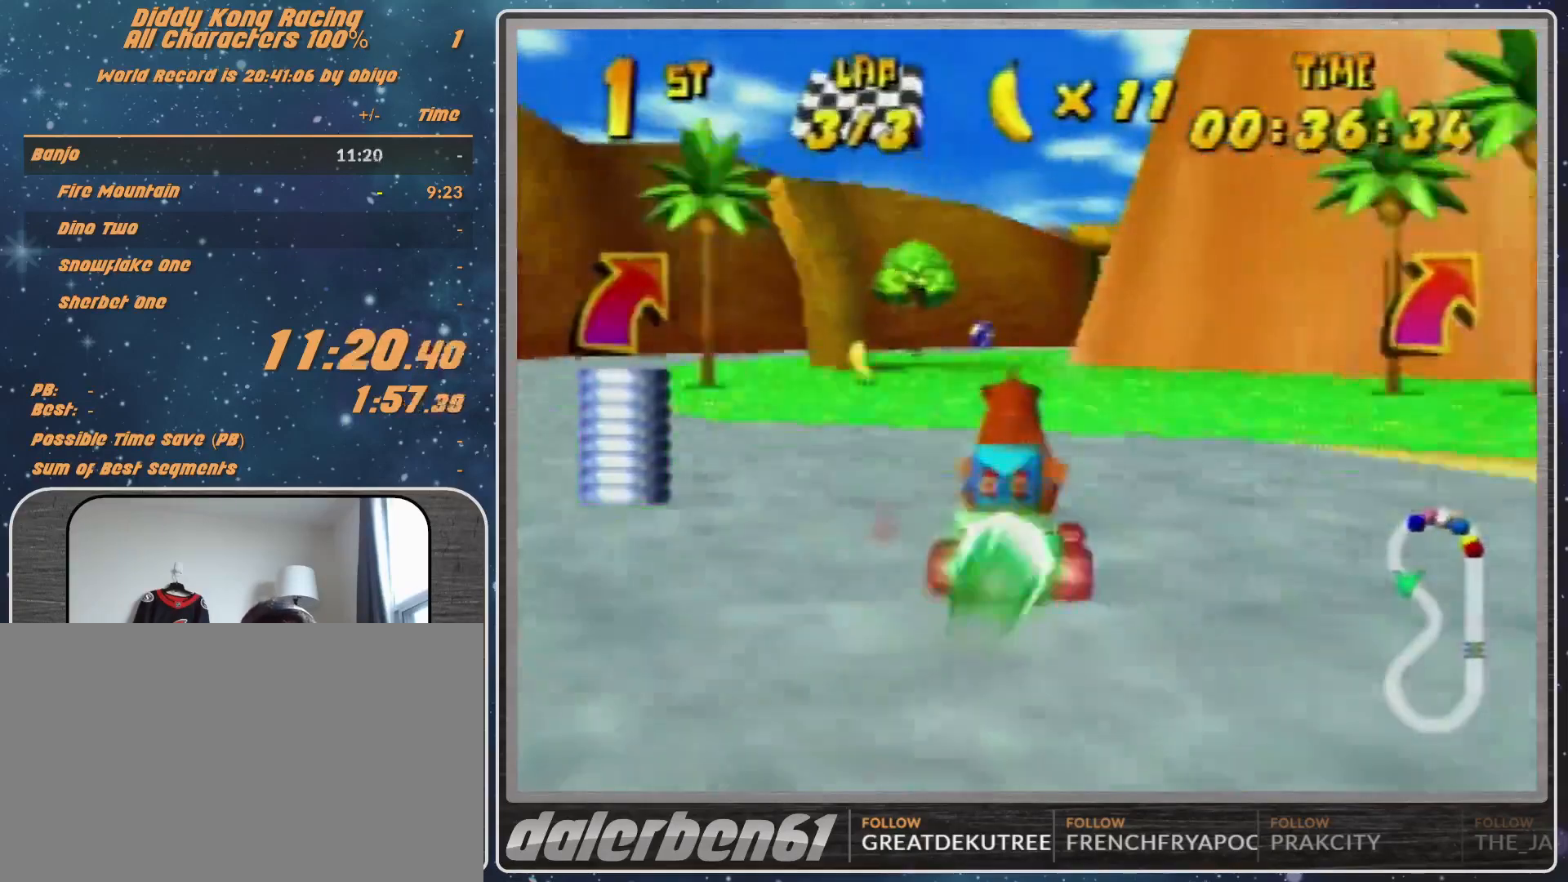
{"buttons": [], "left_stick": "center", "events": [[167, "left_stick", "right"], [400, "Z", "down"], [433, "left_stick", "center"], [500, "Z", "up"]]}
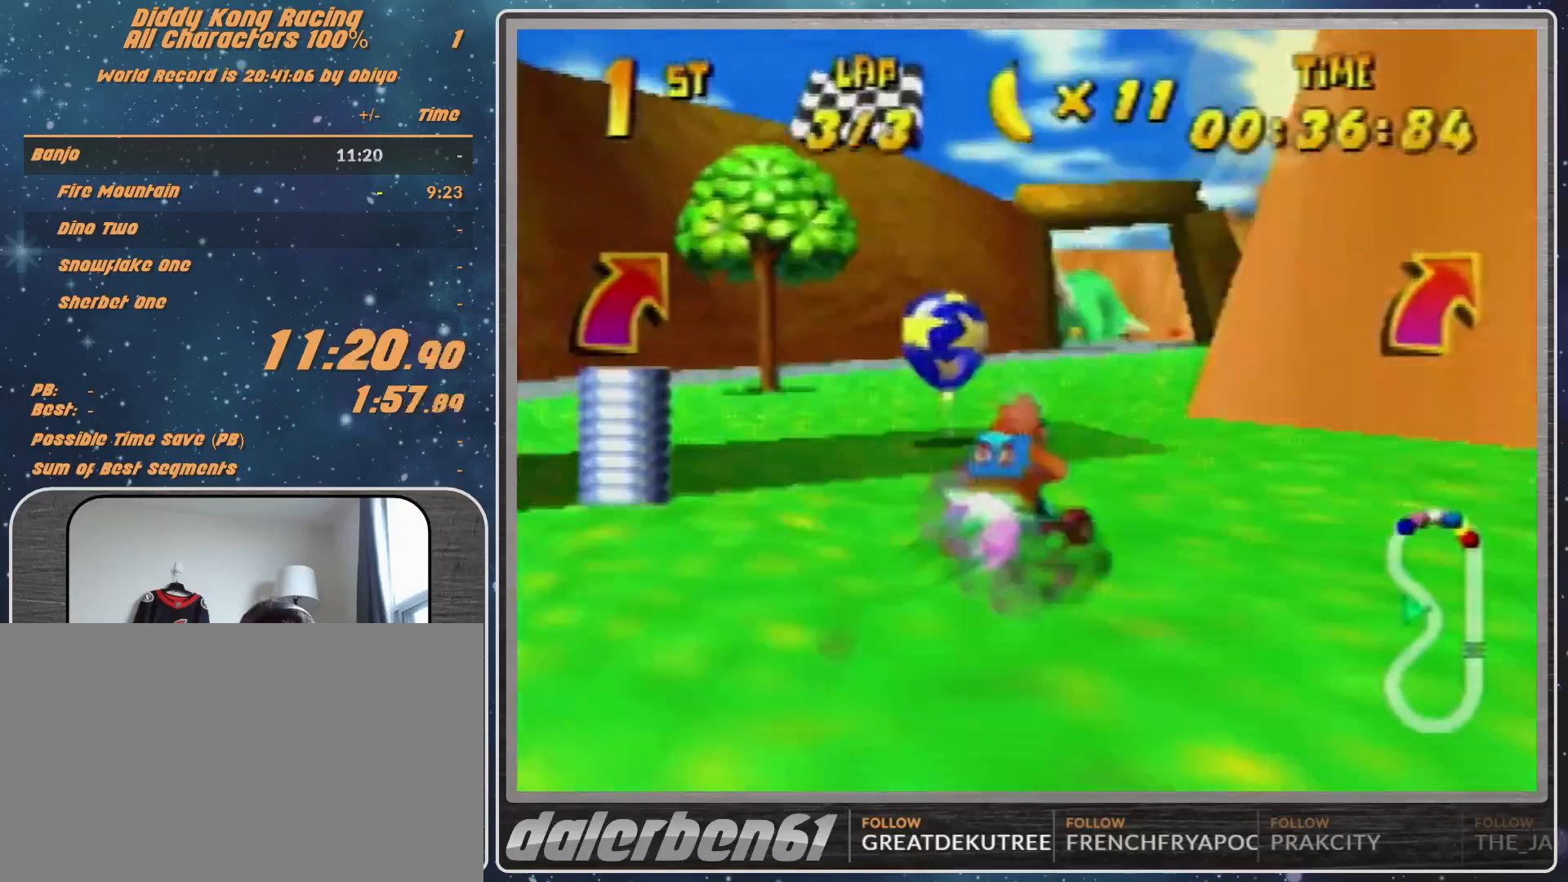
{"buttons": [], "left_stick": "center", "events": []}
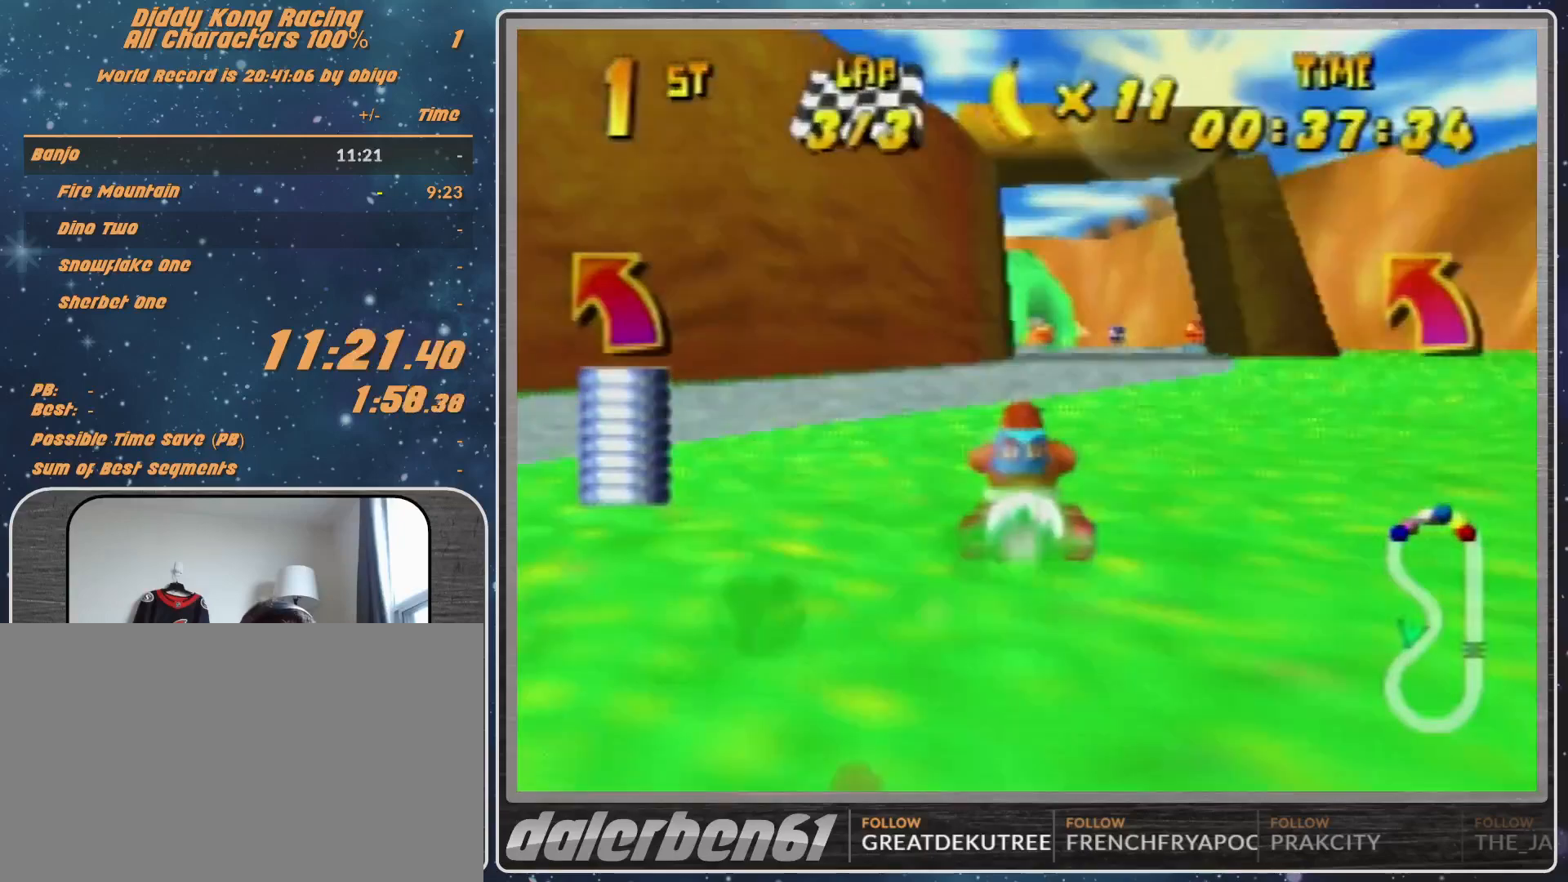
{"buttons": ["R1"], "left_stick": "up-left", "events": [[67, "R1", "down"], [67, "left_stick", "left"], [400, "left_stick", "center"], [500, "left_stick", "up-left"]]}
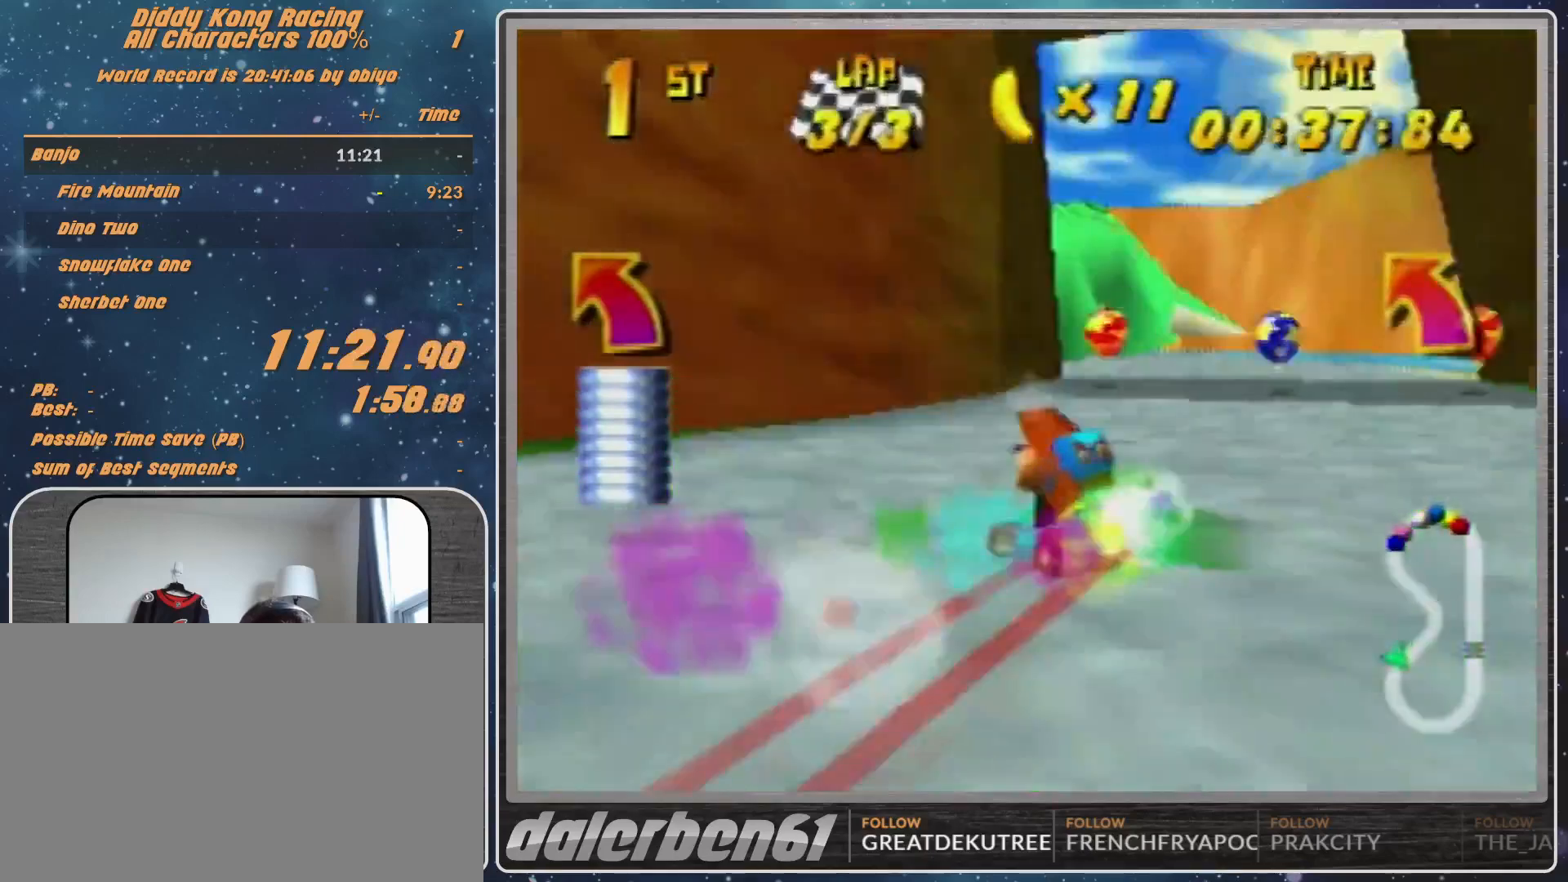
{"buttons": ["R1"], "left_stick": "left", "events": [[67, "A", "down"], [67, "left_stick", "left"], [100, "A", "up"], [267, "A", "down"], [300, "A", "up"], [300, "Z", "down"], [400, "Z", "up"]]}
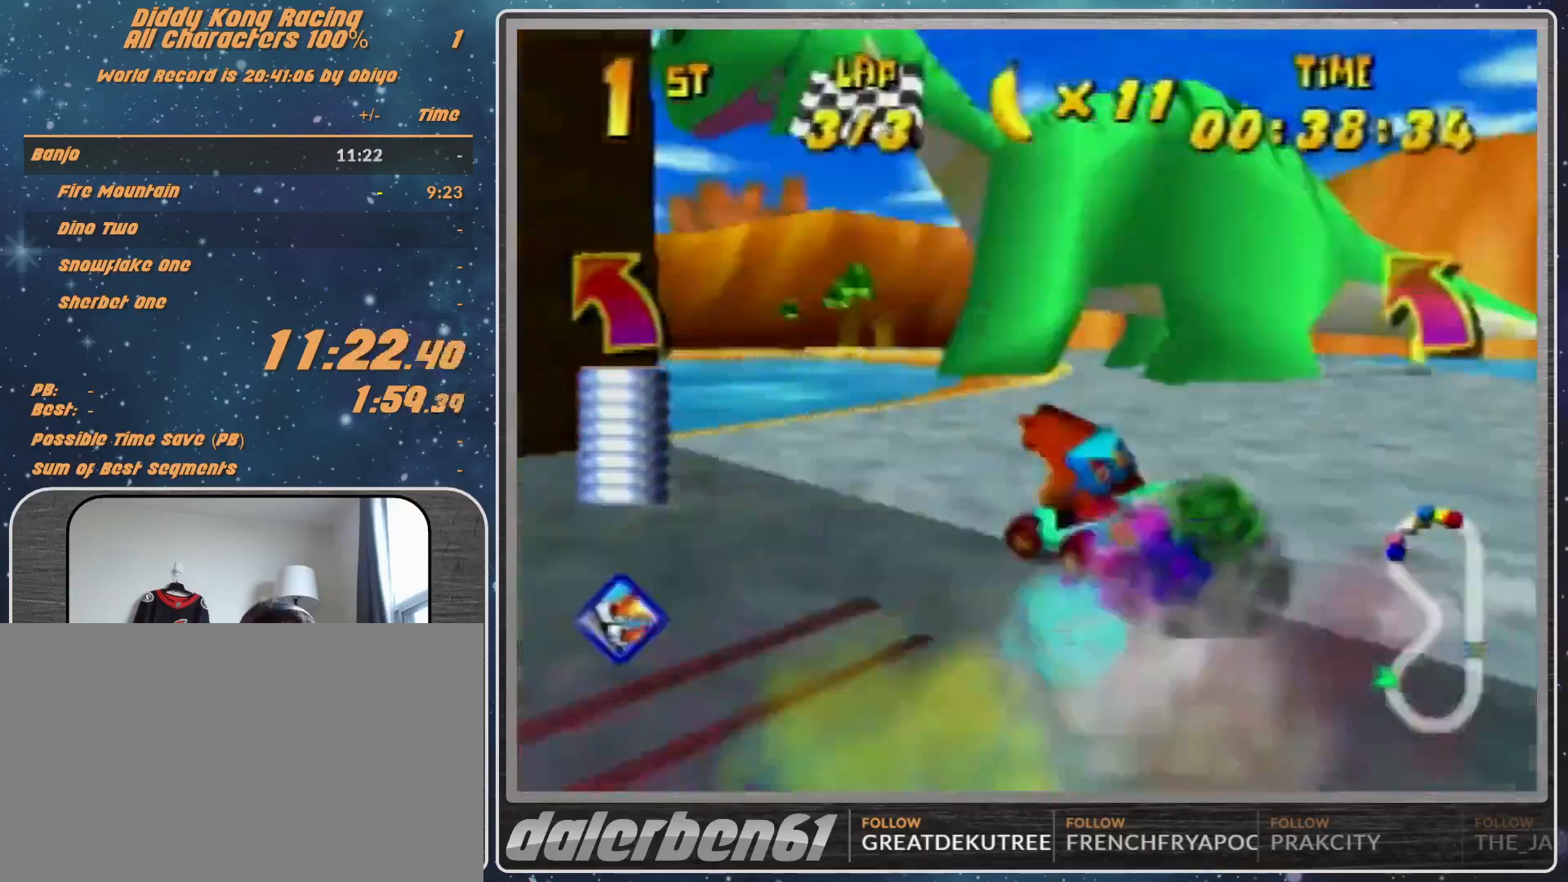
{"buttons": ["B", "R1"], "left_stick": "left", "events": [[500, "B", "down"]]}
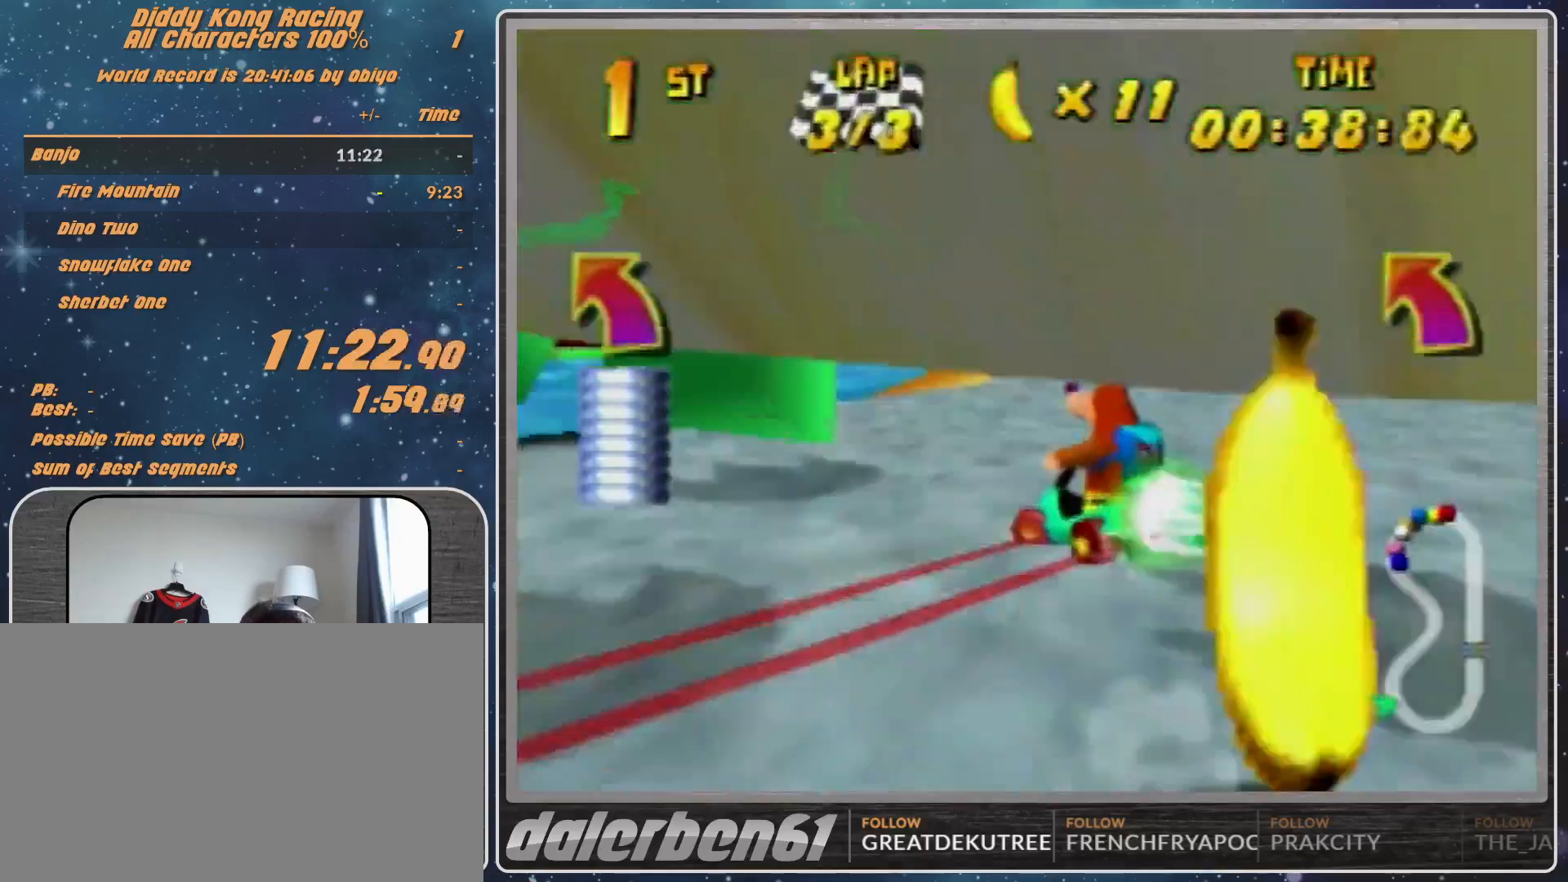
{"buttons": ["B"], "left_stick": "left", "events": [[67, "B", "up"], [100, "R1", "up"], [467, "B", "down"]]}
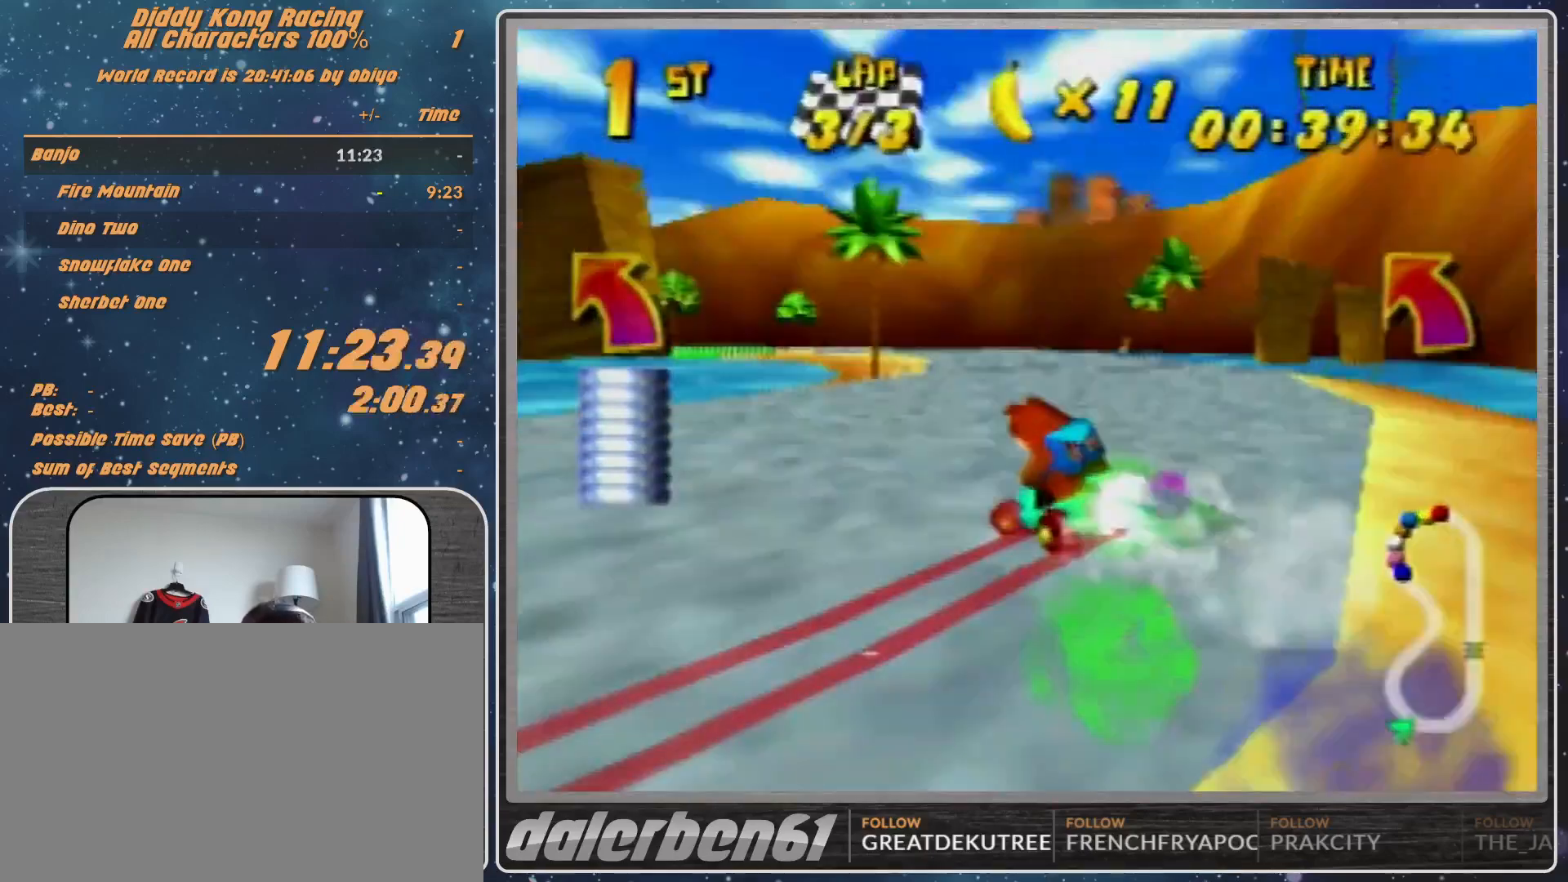
{"buttons": [], "left_stick": "up-left", "events": [[33, "R1", "down"], [67, "B", "up"], [67, "R1", "up"], [300, "left_stick", "up-left"]]}
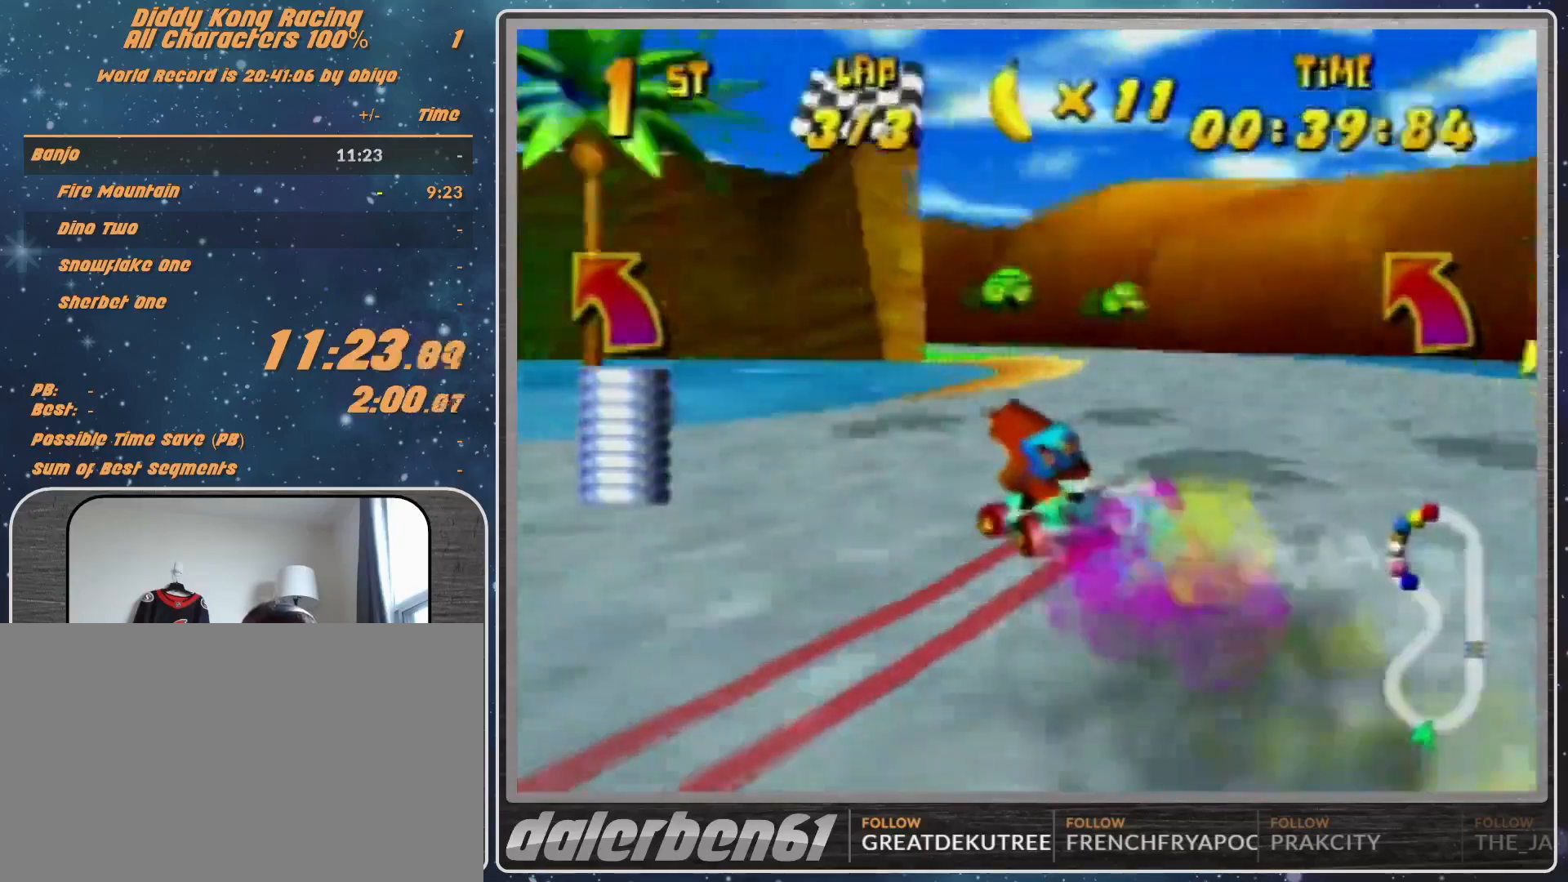
{"buttons": ["R1"], "left_stick": "up-right", "events": [[167, "A", "down"], [233, "A", "up"], [233, "R1", "down"], [333, "A", "down"], [367, "A", "up"], [467, "A", "down"], [467, "left_stick", "up-right"], [500, "A", "up"]]}
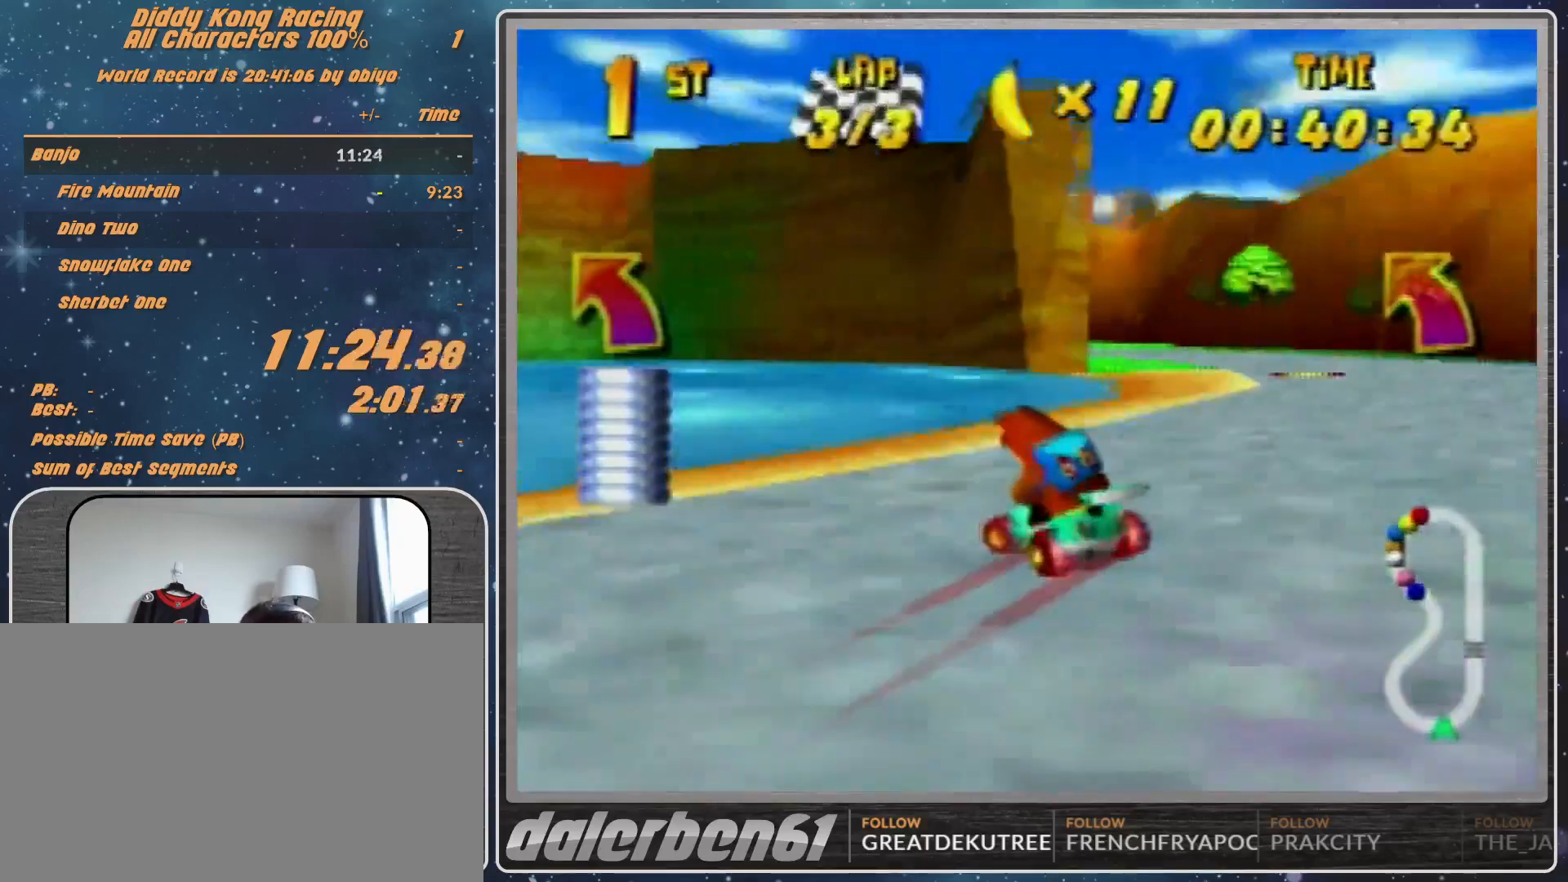
{"buttons": [], "left_stick": "up-right", "events": [[100, "A", "down"], [167, "A", "up"], [267, "A", "down"], [333, "A", "up"], [400, "R1", "up"]]}
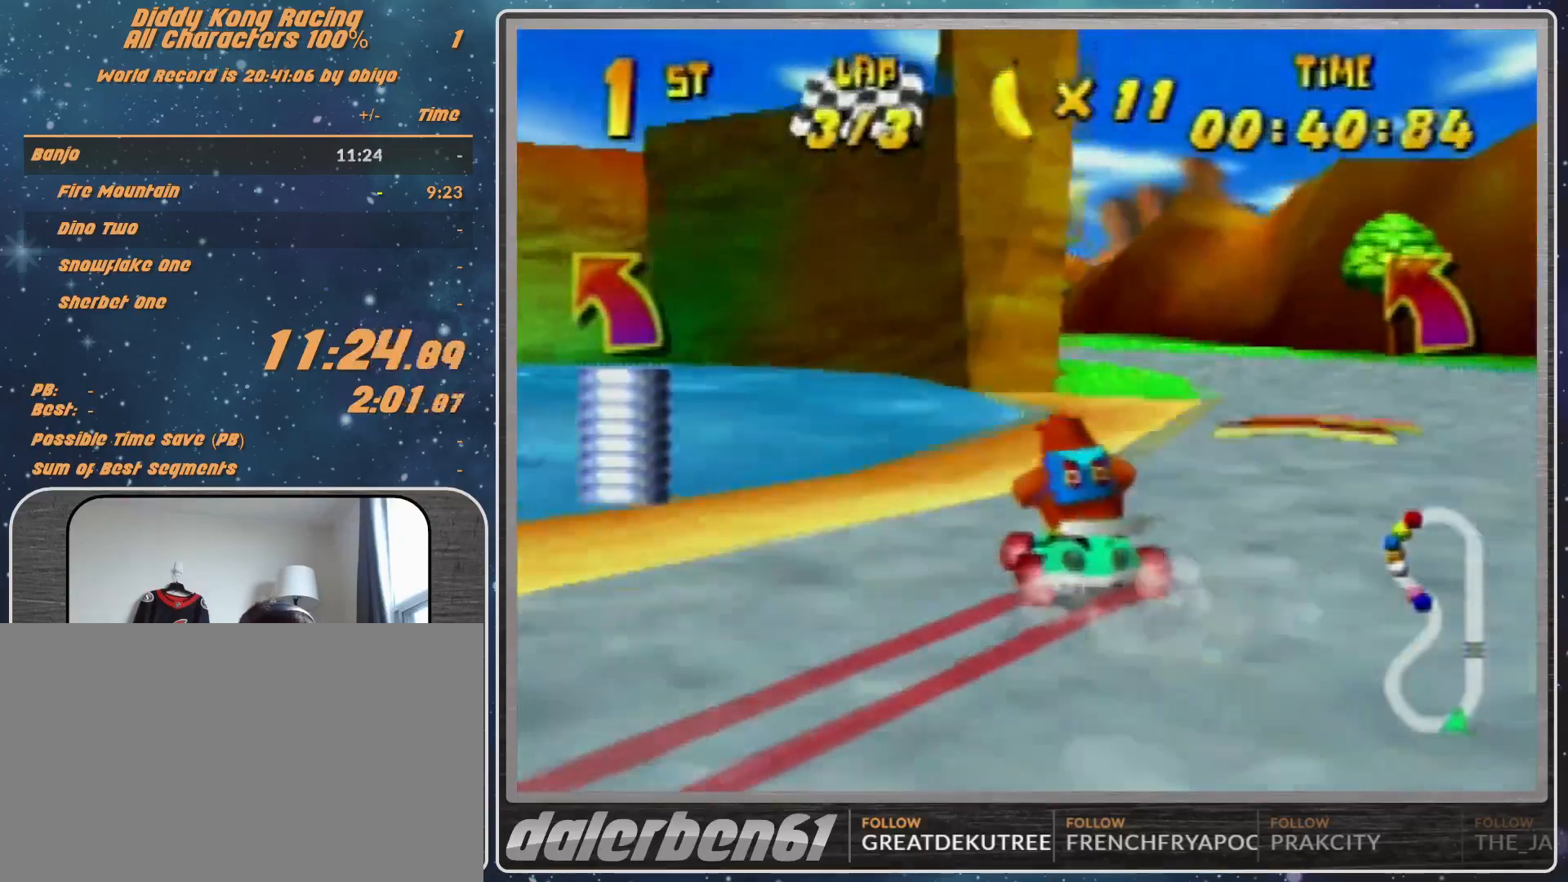
{"buttons": [], "left_stick": "left", "events": [[67, "left_stick", "up-left"], [233, "left_stick", "left"]]}
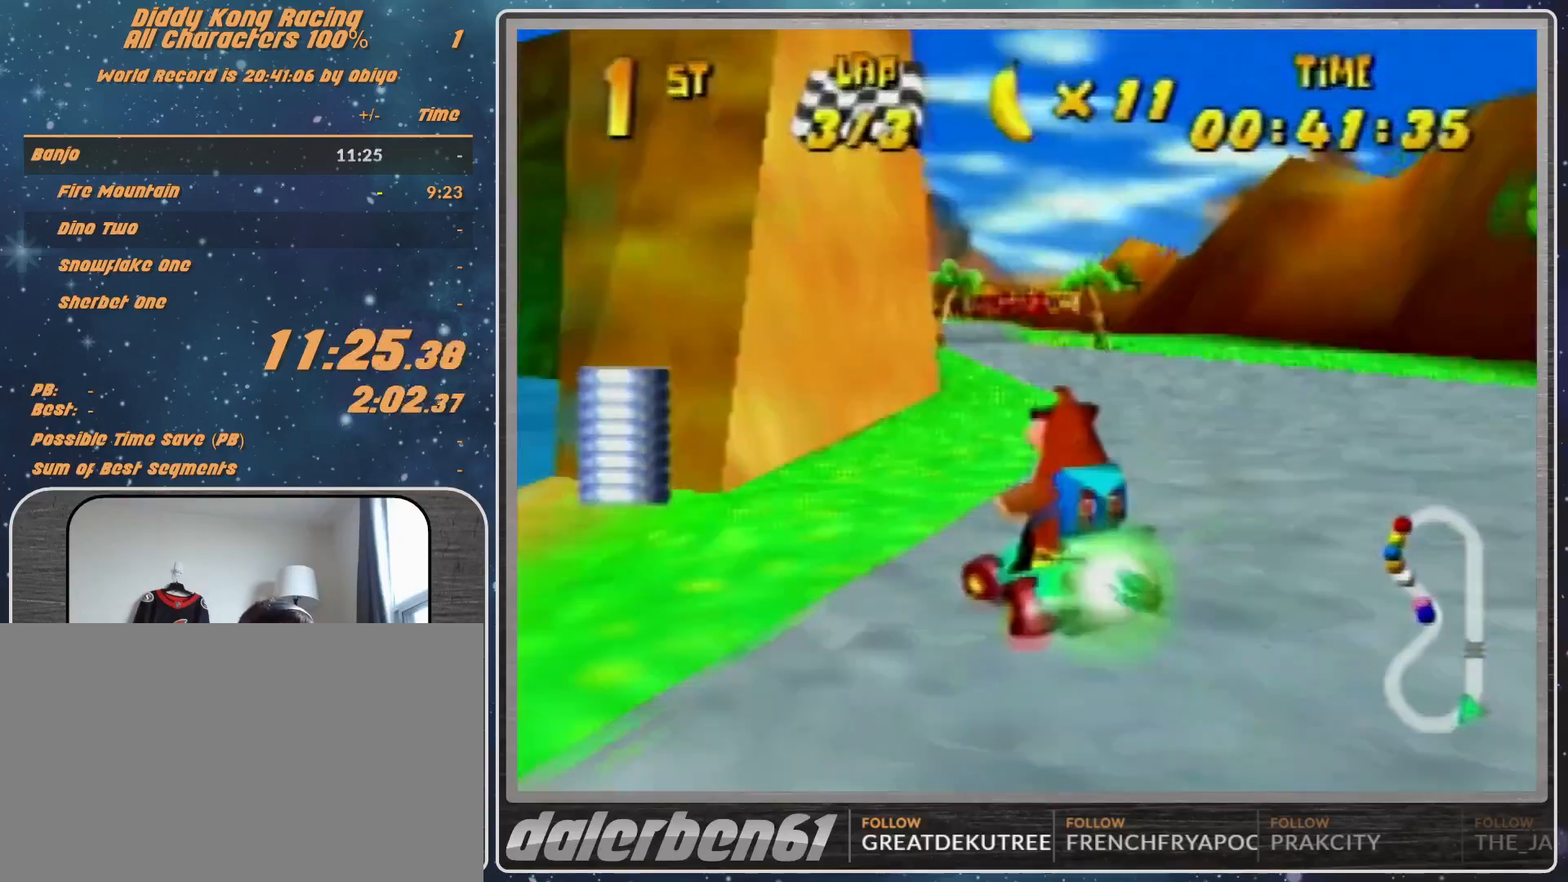
{"buttons": [], "left_stick": "center", "events": [[100, "left_stick", "up-right"], [300, "left_stick", "center"]]}
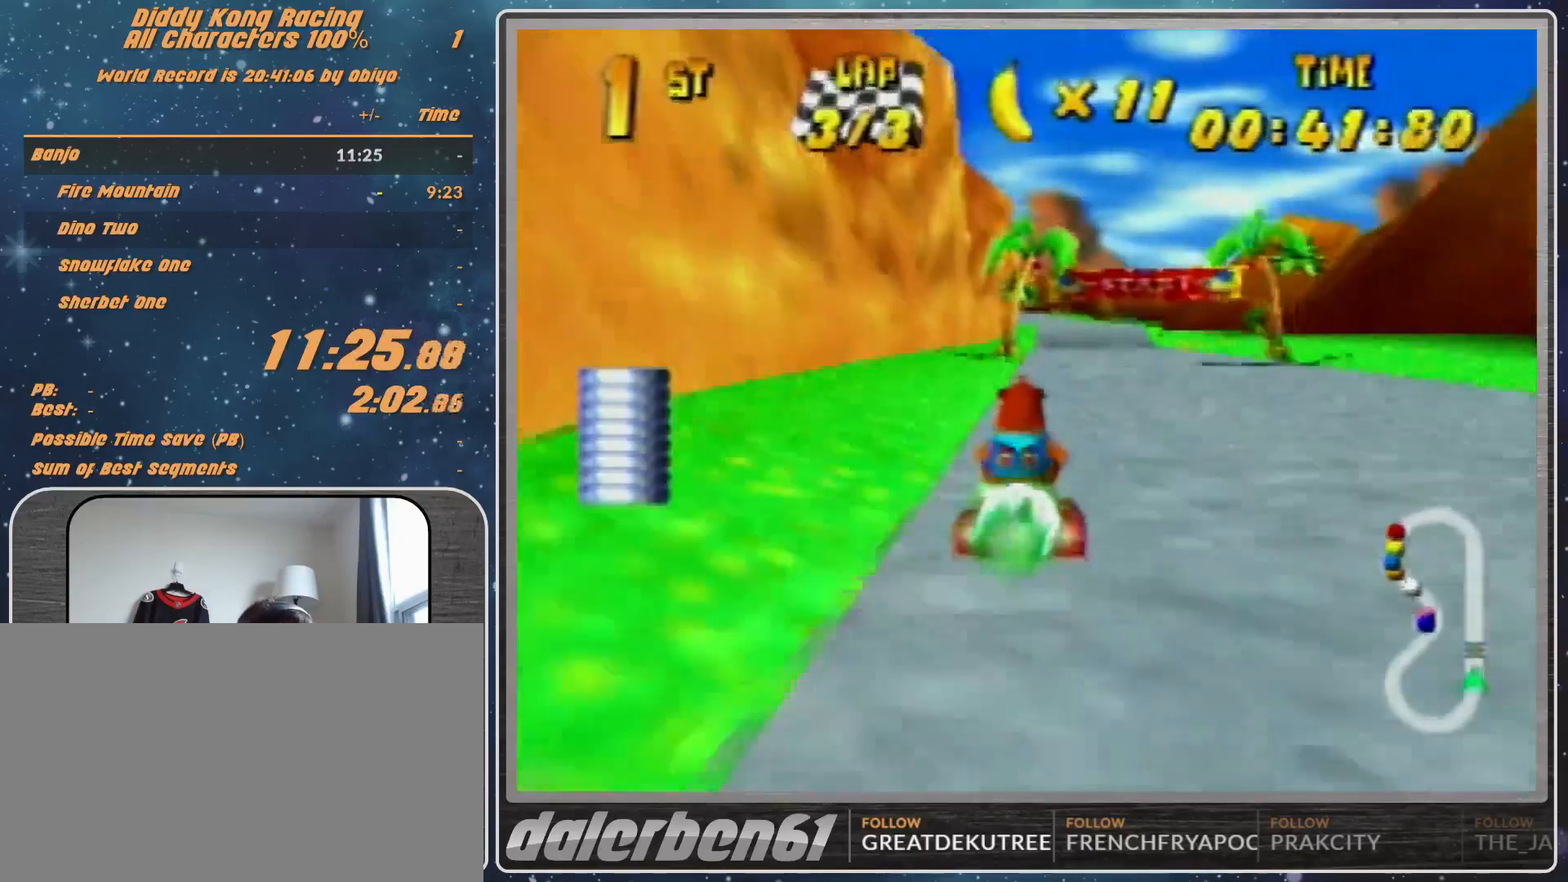
{"buttons": [], "left_stick": "center", "events": [[33, "left_stick", "left"], [200, "left_stick", "center"]]}
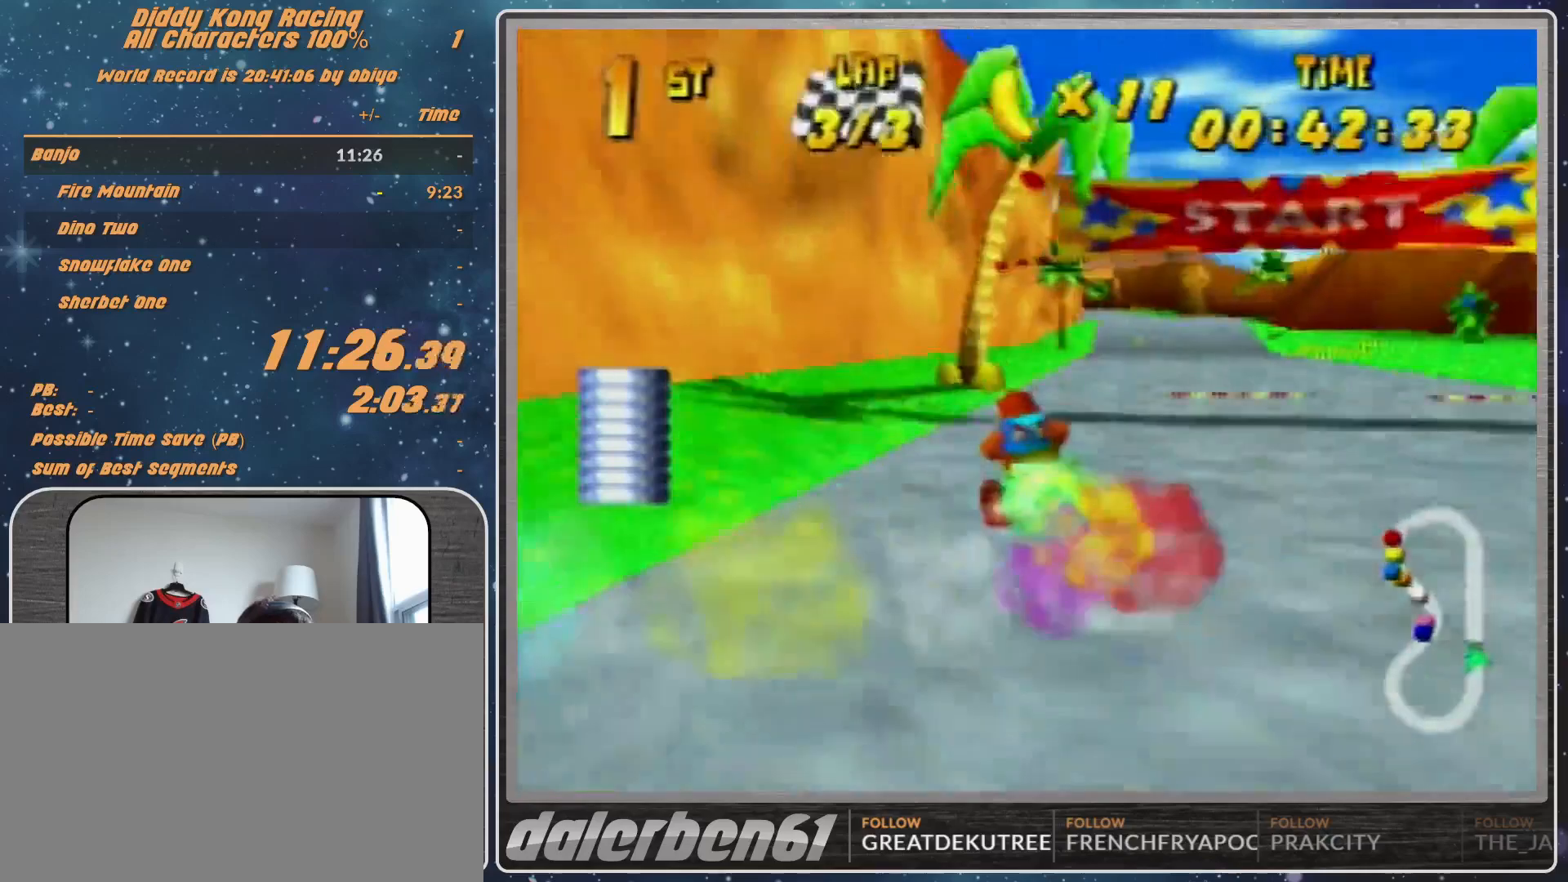
{"buttons": [], "left_stick": "down", "events": [[67, "START", "down"], [333, "START", "up"], [467, "left_stick", "down"]]}
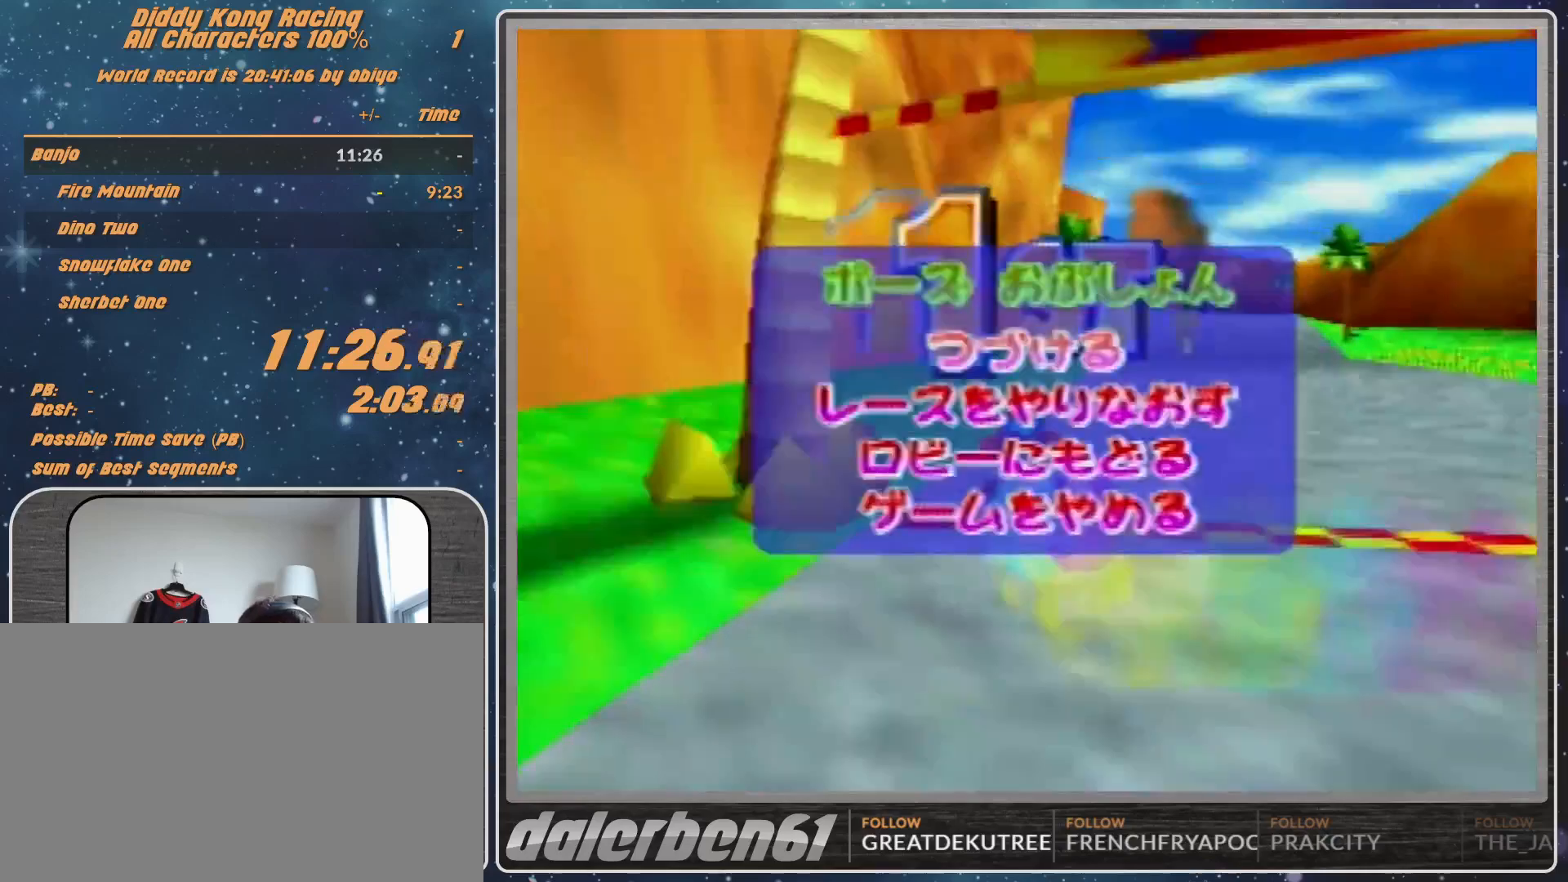
{"buttons": [], "left_stick": "center", "events": [[133, "left_stick", "center"], [200, "left_stick", "down"], [300, "A", "down"], [367, "A", "up"], [367, "left_stick", "center"]]}
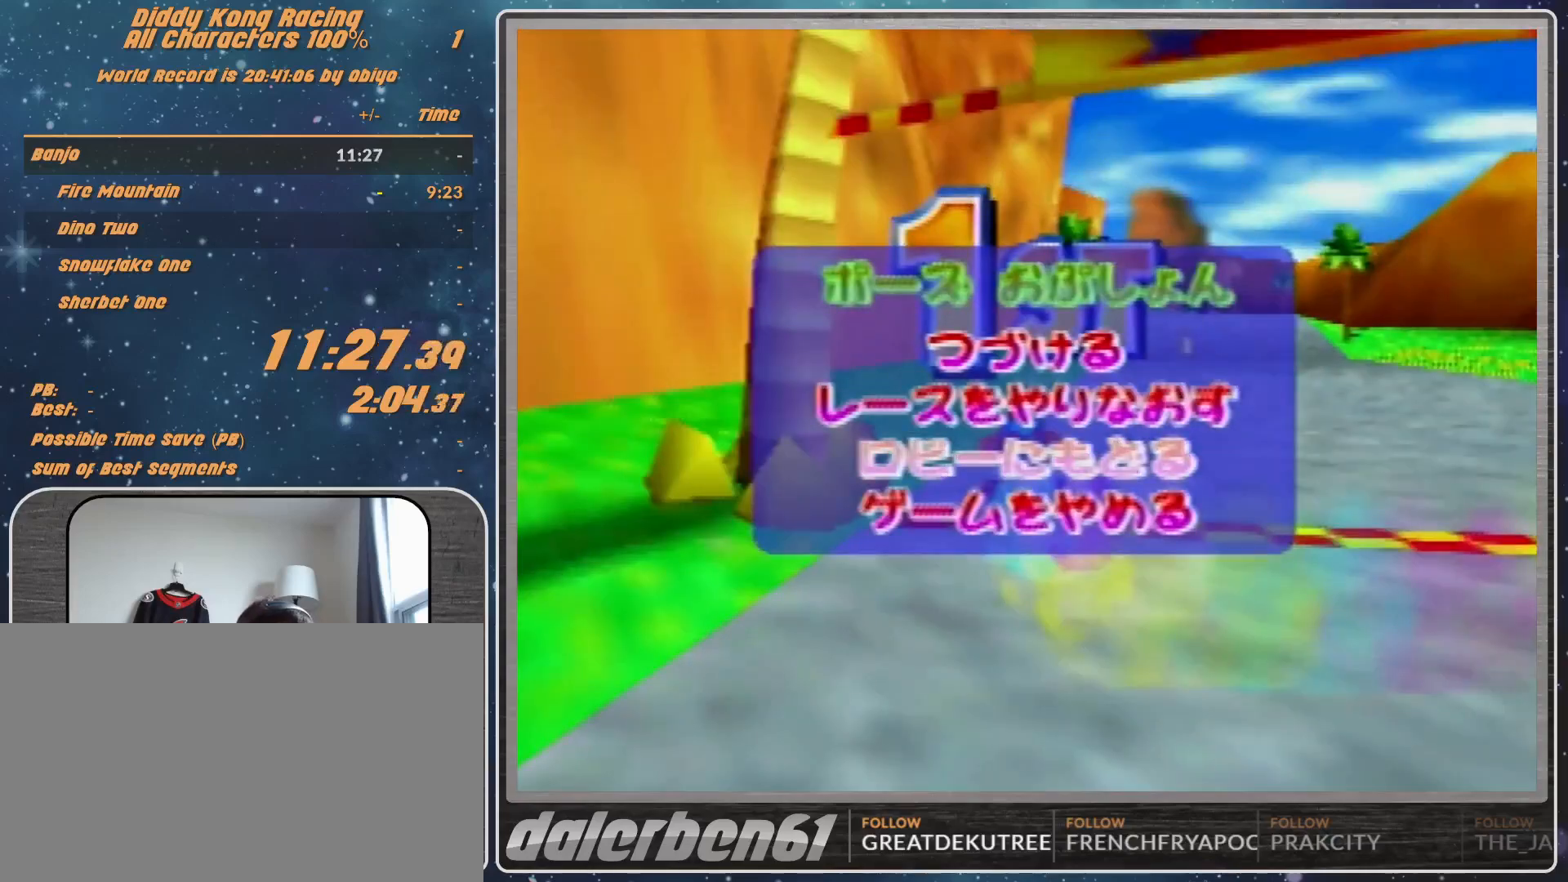
{"buttons": [], "left_stick": "center", "events": []}
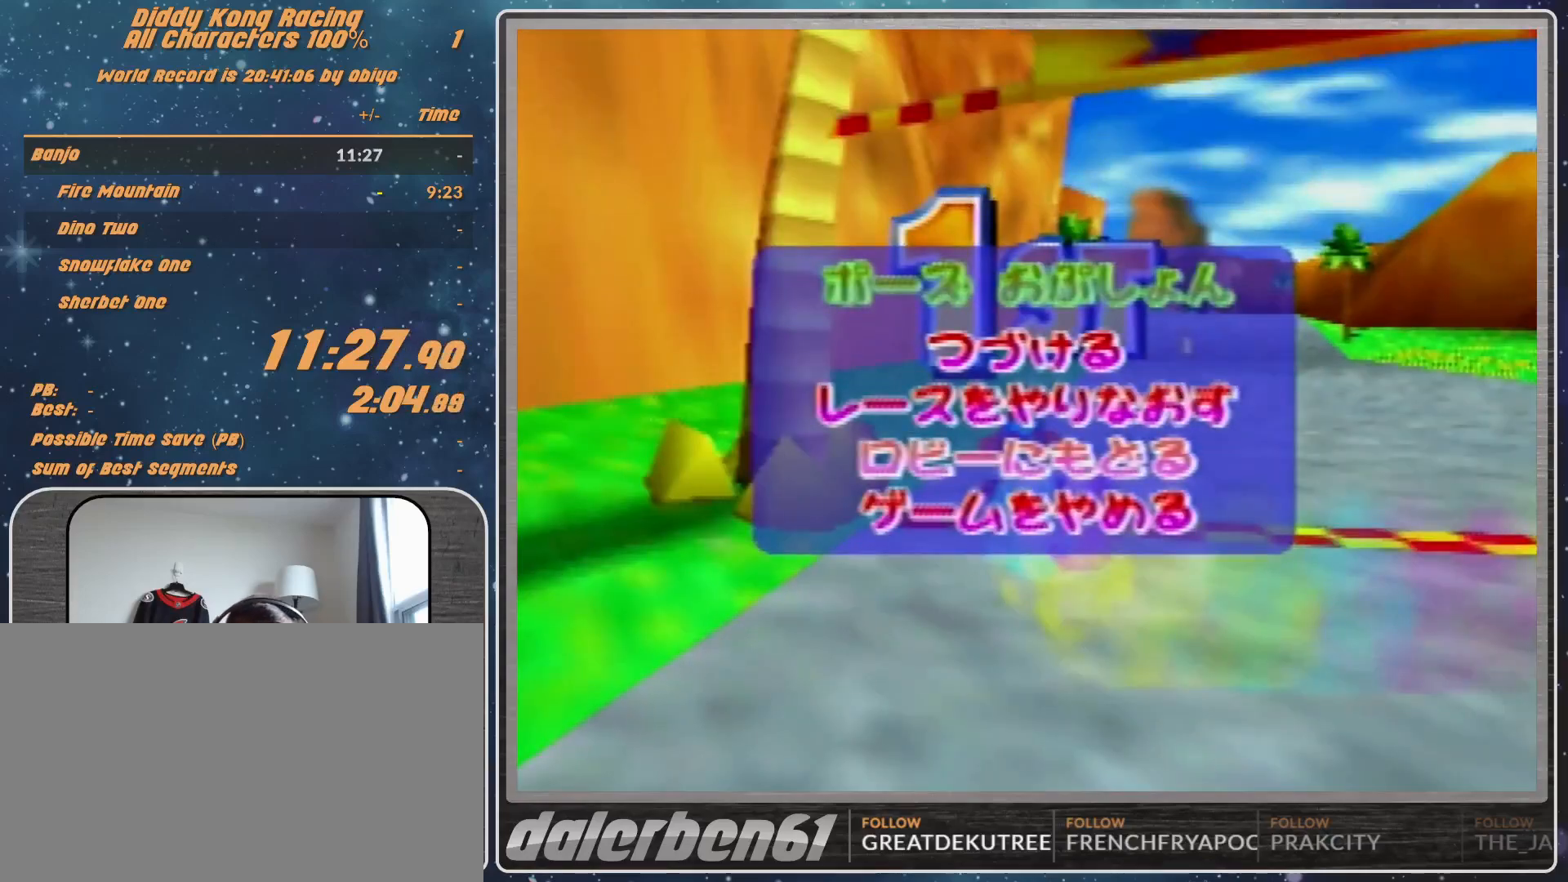
{"buttons": [], "left_stick": "center", "events": []}
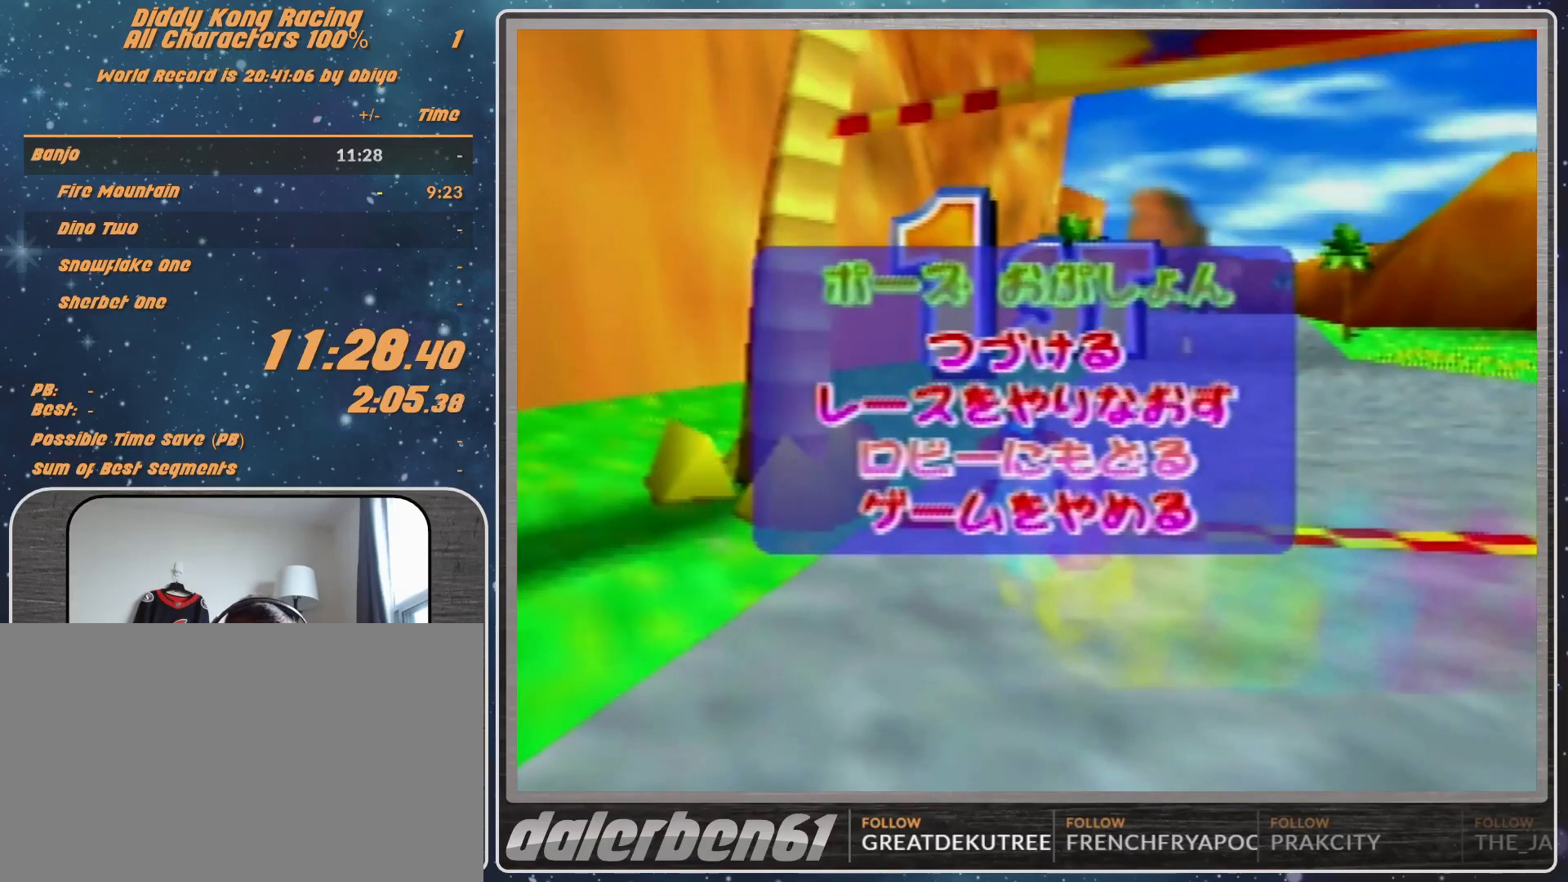
{"buttons": ["A"], "left_stick": "right", "events": [[467, "A", "down"], [467, "left_stick", "right"]]}
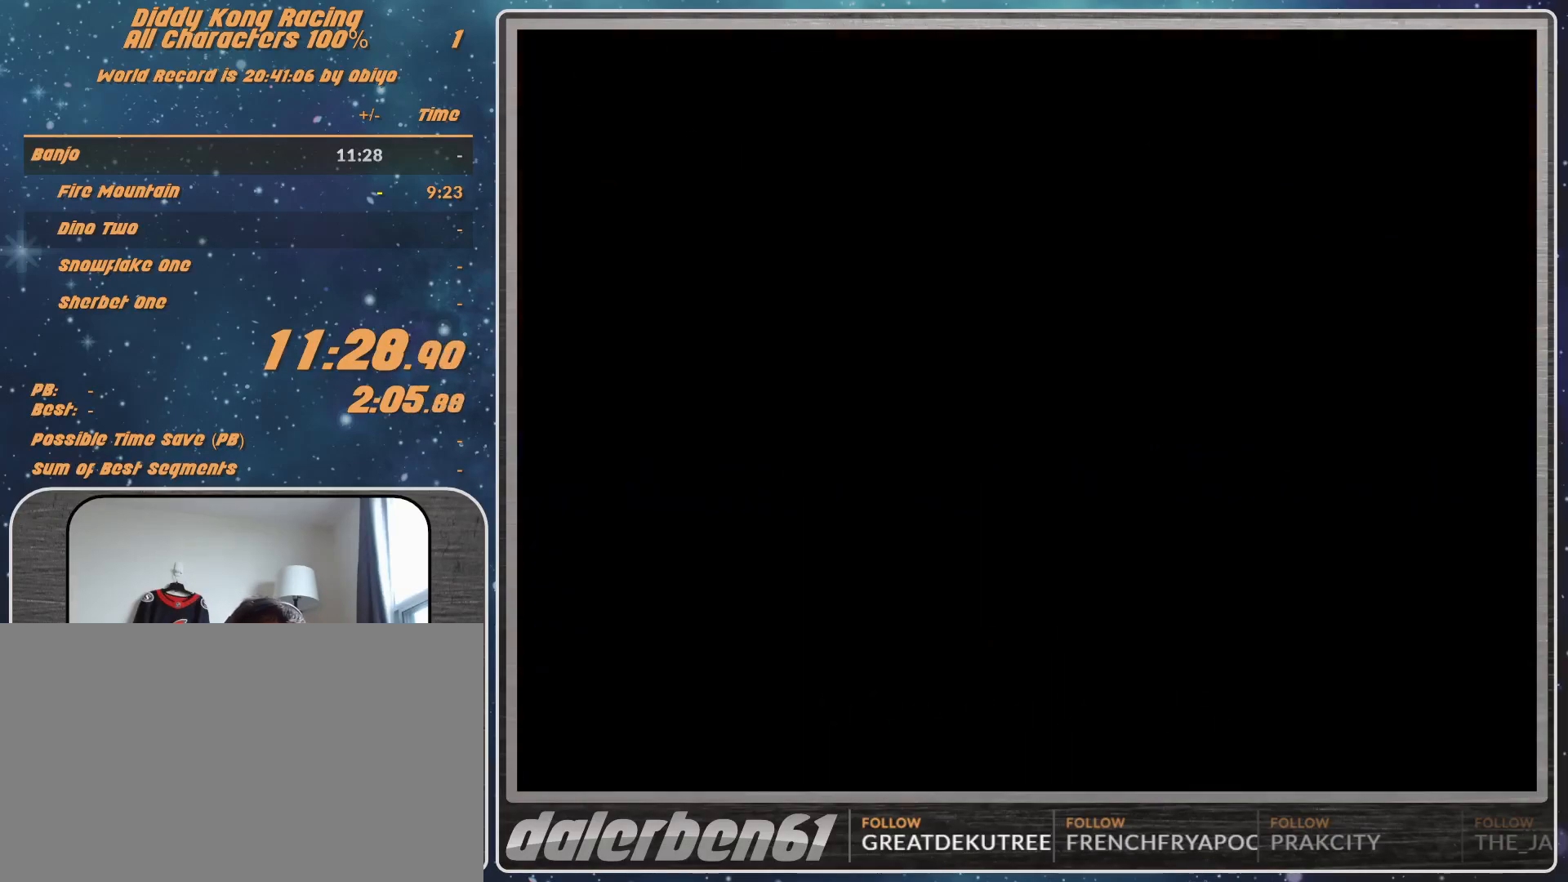
{"buttons": ["A"], "left_stick": "right", "events": [[333, "left_stick", "center"], [467, "left_stick", "right"]]}
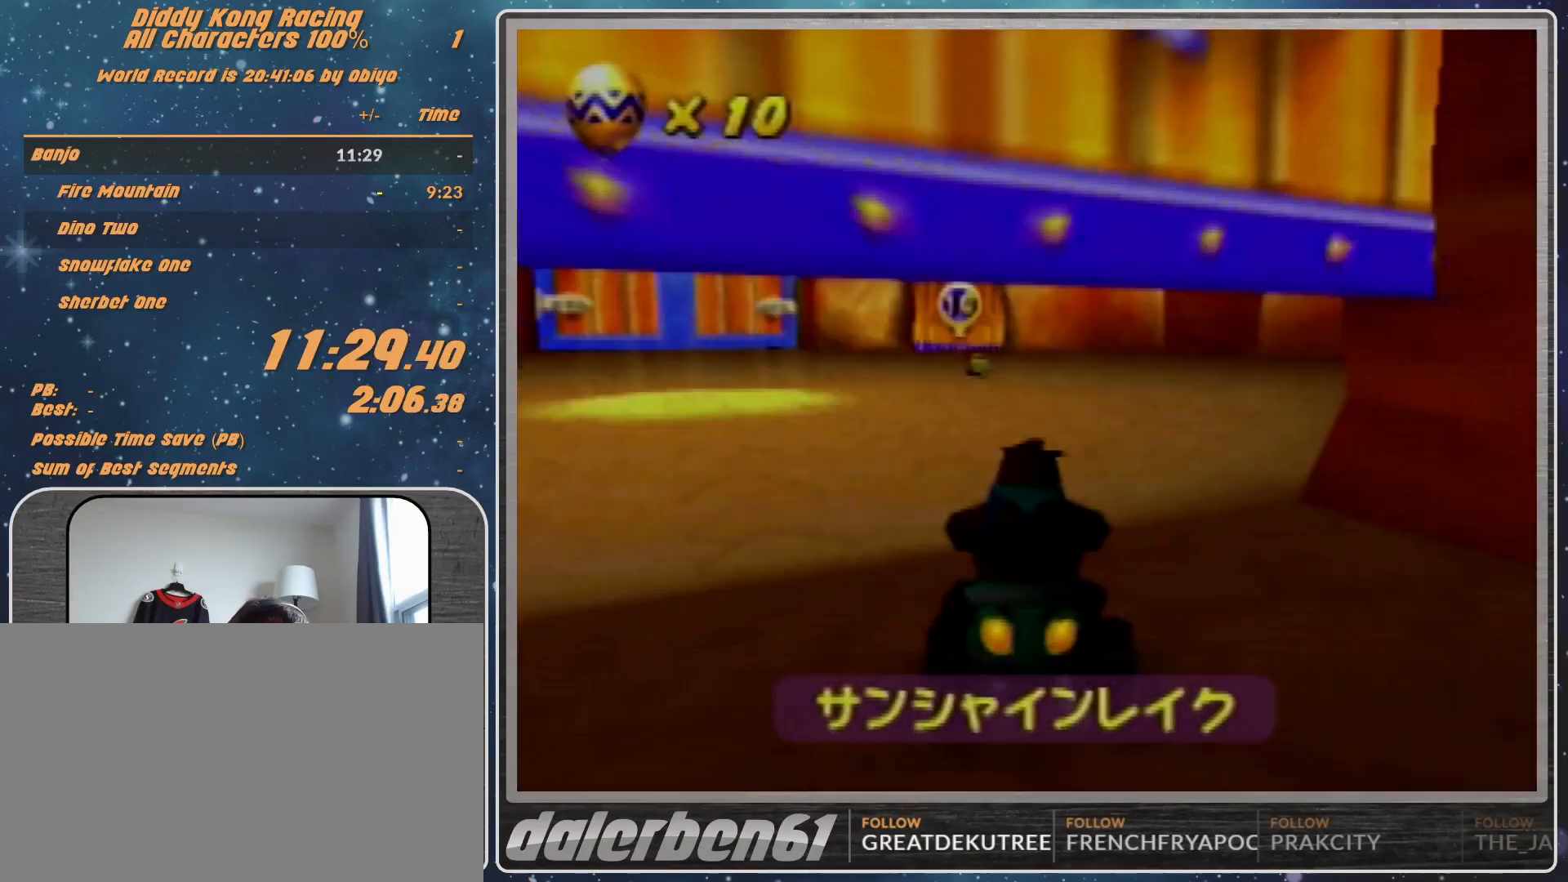
{"buttons": ["A"], "left_stick": "right", "events": []}
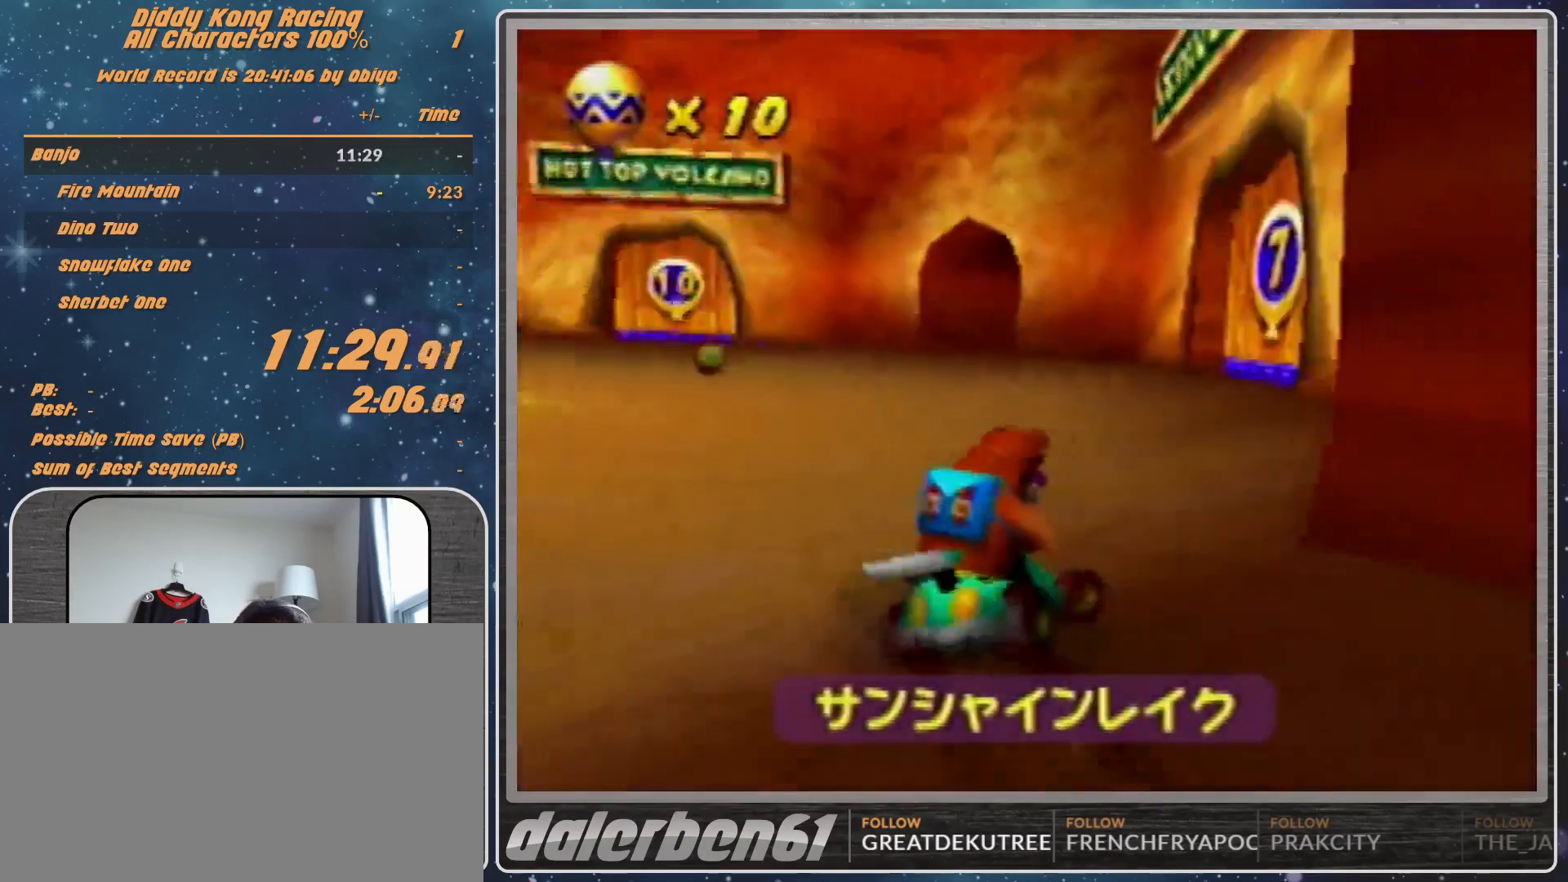
{"buttons": ["A", "R1"], "left_stick": "right", "events": [[500, "R1", "down"]]}